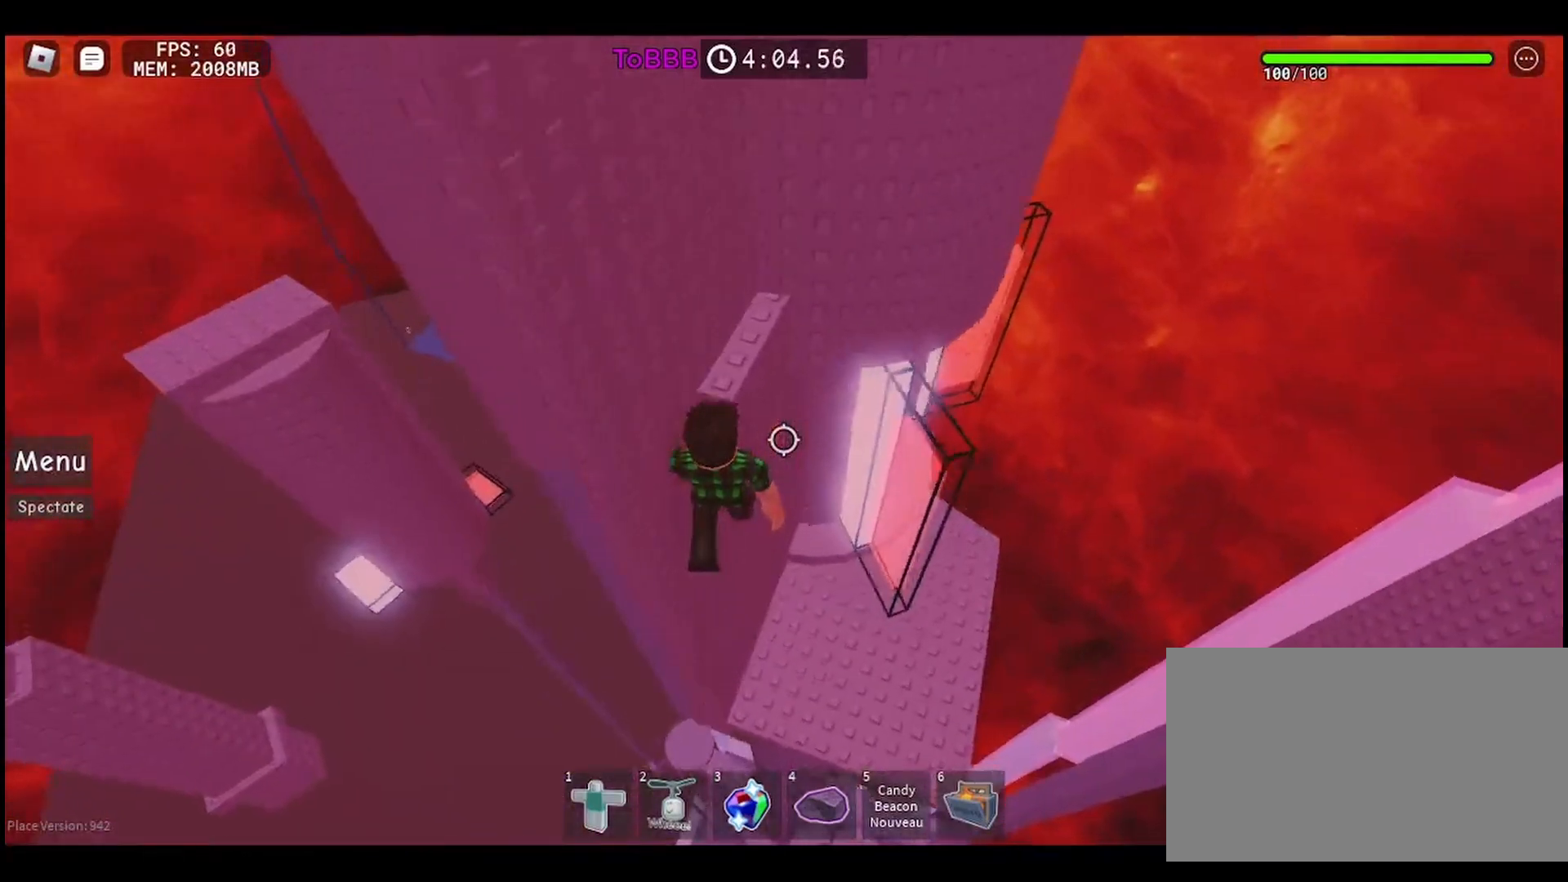
Gameplay with keyboard and mouse; each line is a JSON object with the keys and mouse buttons held at the frame after it. "events" lists presses ("down") and releases ("up") of "a", "ctrl", "d", "e", "q", "s", "shift", "space", "w", "mouse_left", "mouse_wheel", "mouse_right", "mouse_mb4" and "mouse_mb5" between this image and that frame as [ms after this image, input, new state], when the widget could be followed in between. "mouse_left", "mouse_wheel", "mouse_right", "mouse_mb4", "mouse_mb5" = the "left", "wheel", "right", "mb4", "mb5" buttons of the "mouse" list. No other keys are recorded. "wheel" means that the mouse wheel is clicked or scrolled. Mouse movement is not recorded.
{"keys": [], "mouse": [], "events": [[367, "w", "up"]]}
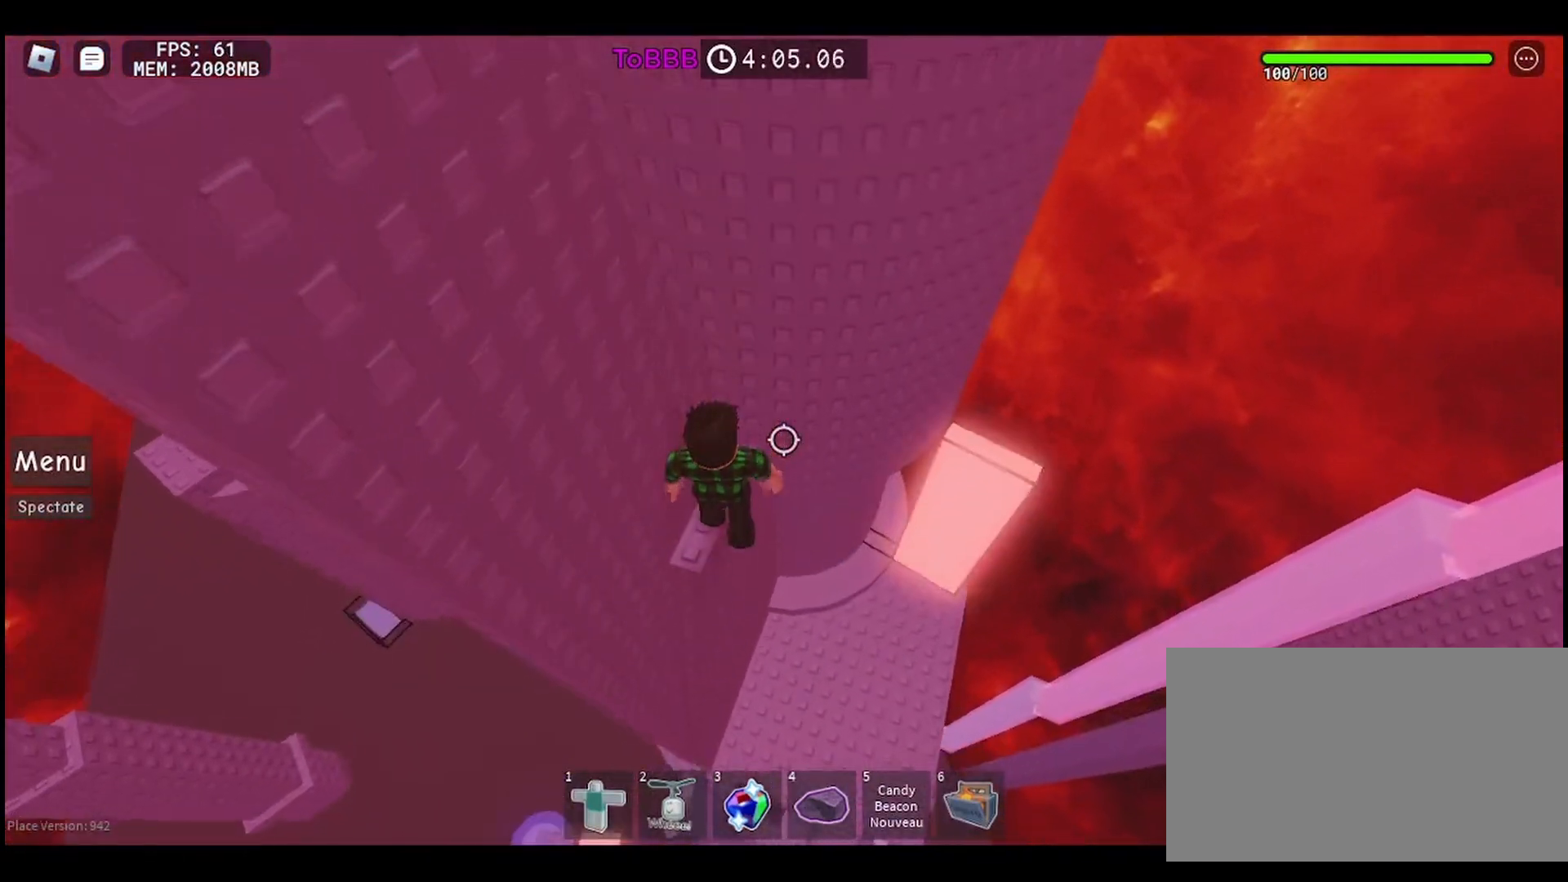
{"keys": [], "mouse": [], "events": []}
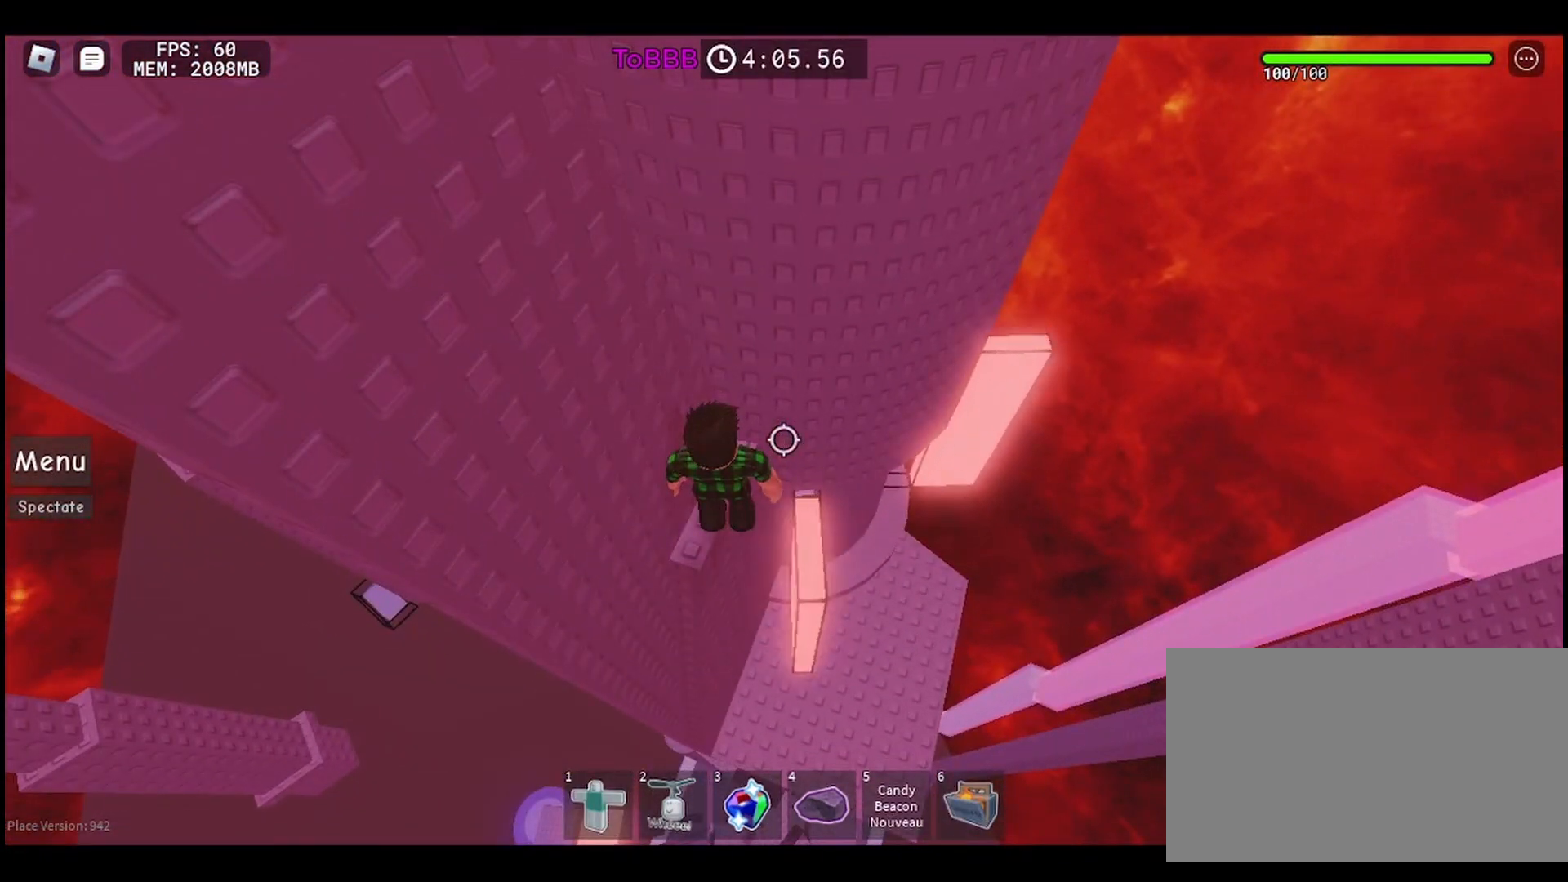
{"keys": [], "mouse": [], "events": [[233, "w", "down"], [317, "w", "up"]]}
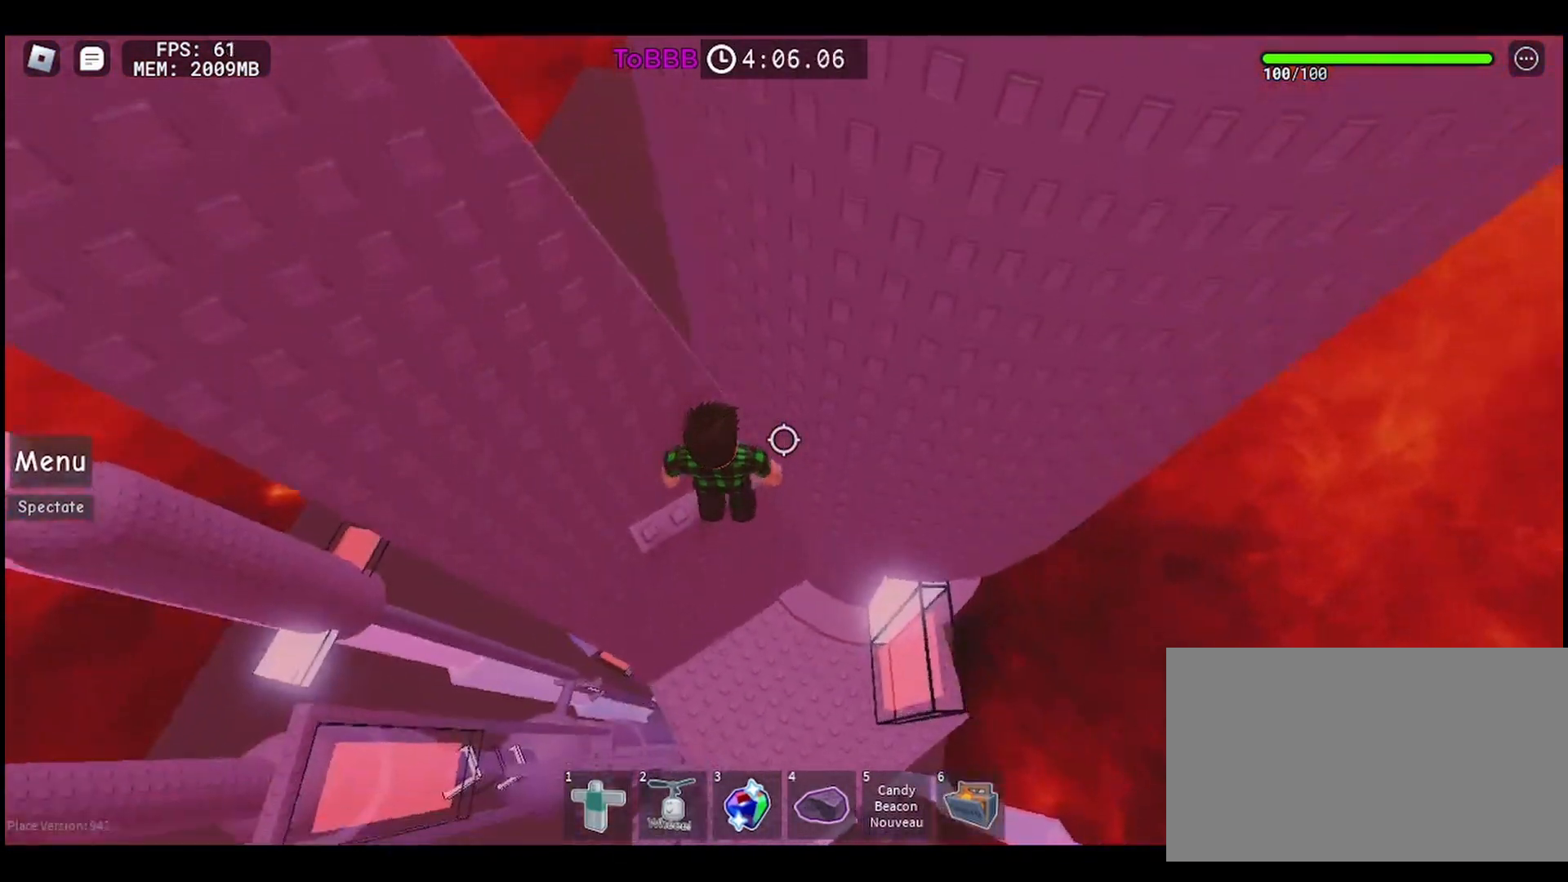
{"keys": ["d", "w"], "mouse": [], "events": [[233, "space", "down"], [333, "space", "up"], [450, "d", "down"], [450, "w", "down"]]}
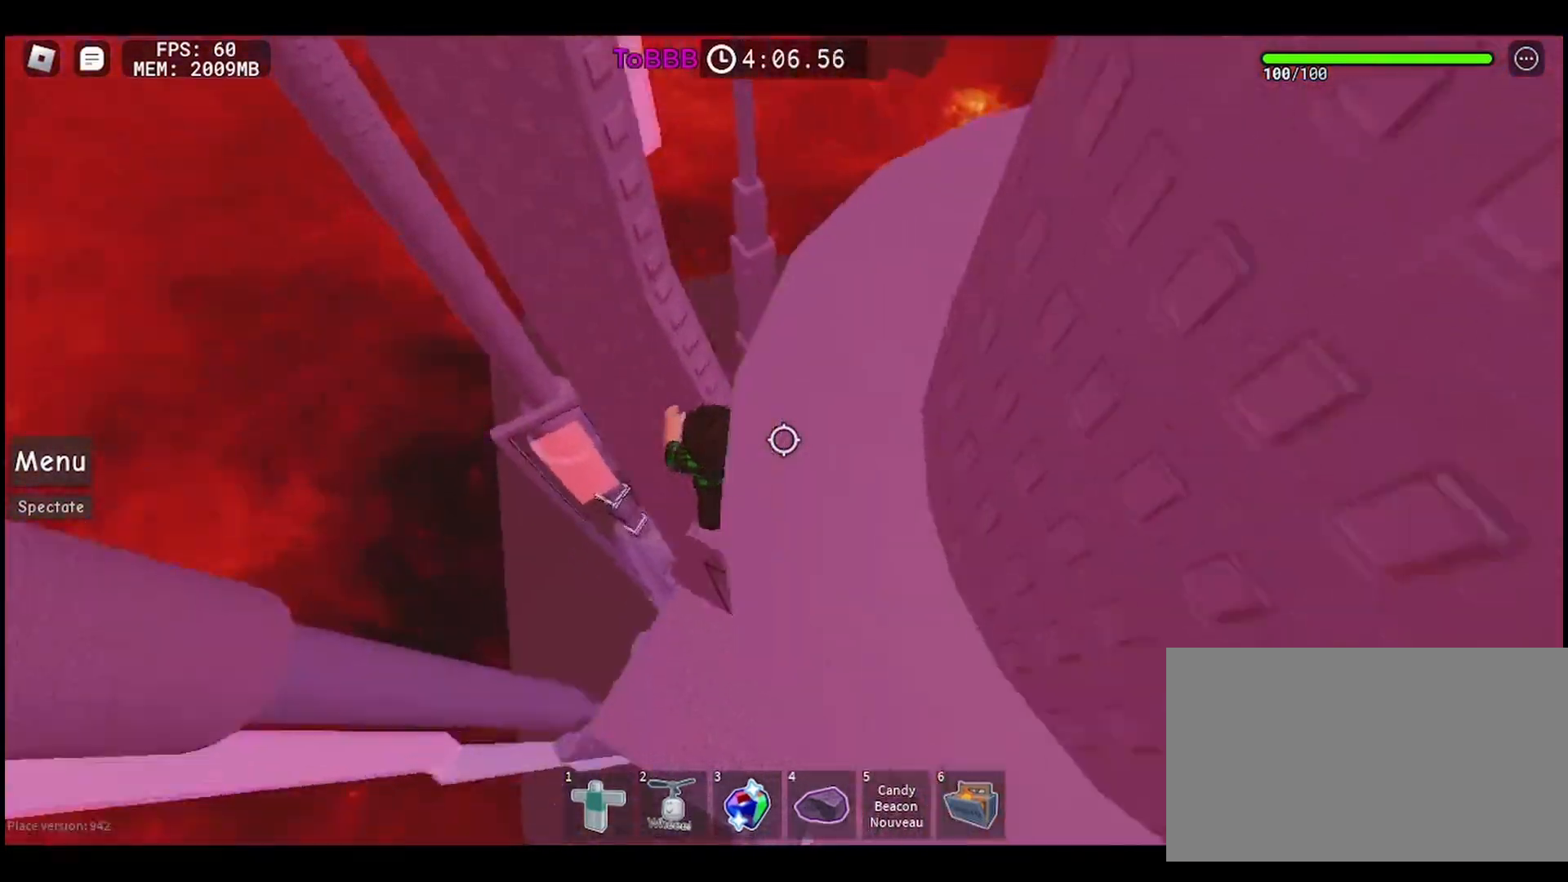
{"keys": ["w"], "mouse": [], "events": [[67, "d", "up"], [83, "w", "up"], [233, "w", "down"]]}
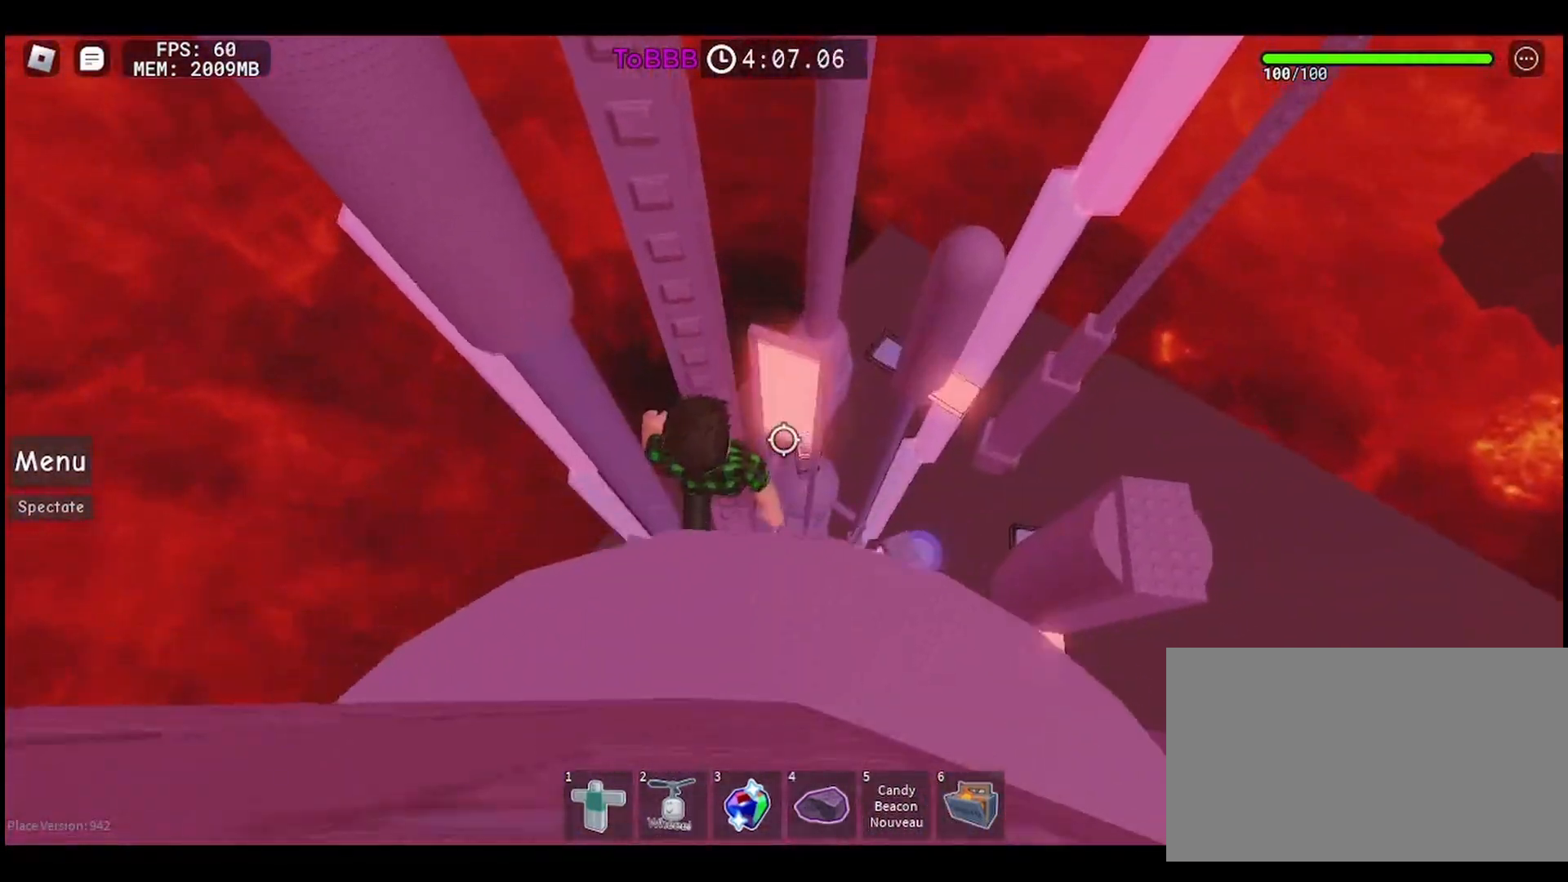
{"keys": [], "mouse": ["right"], "events": [[50, "w", "up"], [150, "mouse_right", "down"], [167, "shift", "down"], [267, "shift", "up"]]}
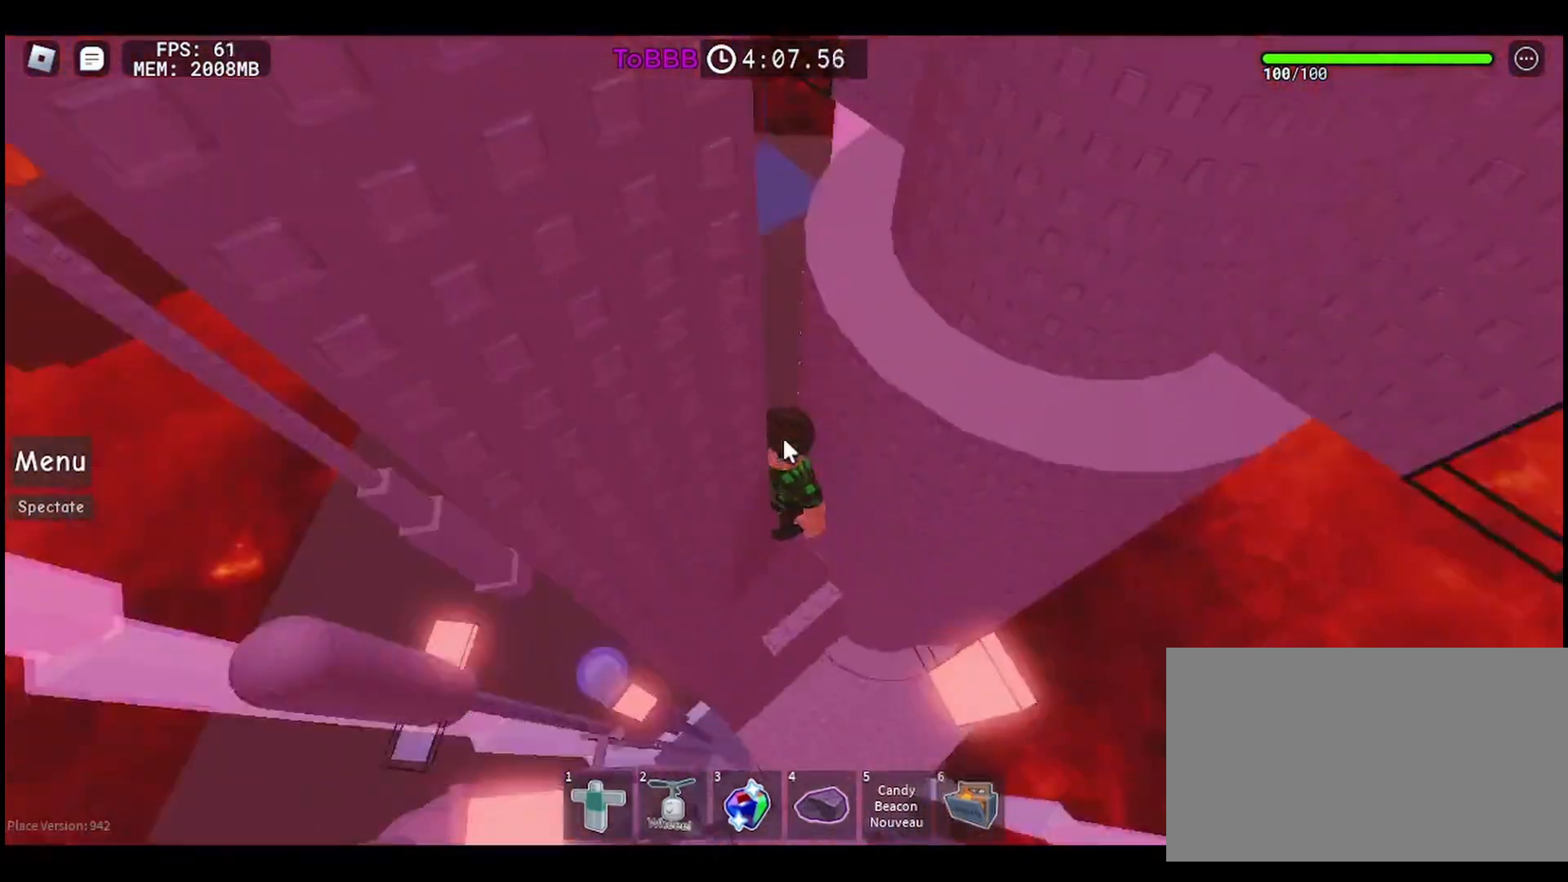
{"keys": ["w"], "mouse": [], "events": [[167, "space", "down"], [250, "shift", "down"], [283, "space", "up"], [283, "w", "down"], [333, "mouse_right", "up"], [367, "shift", "up"]]}
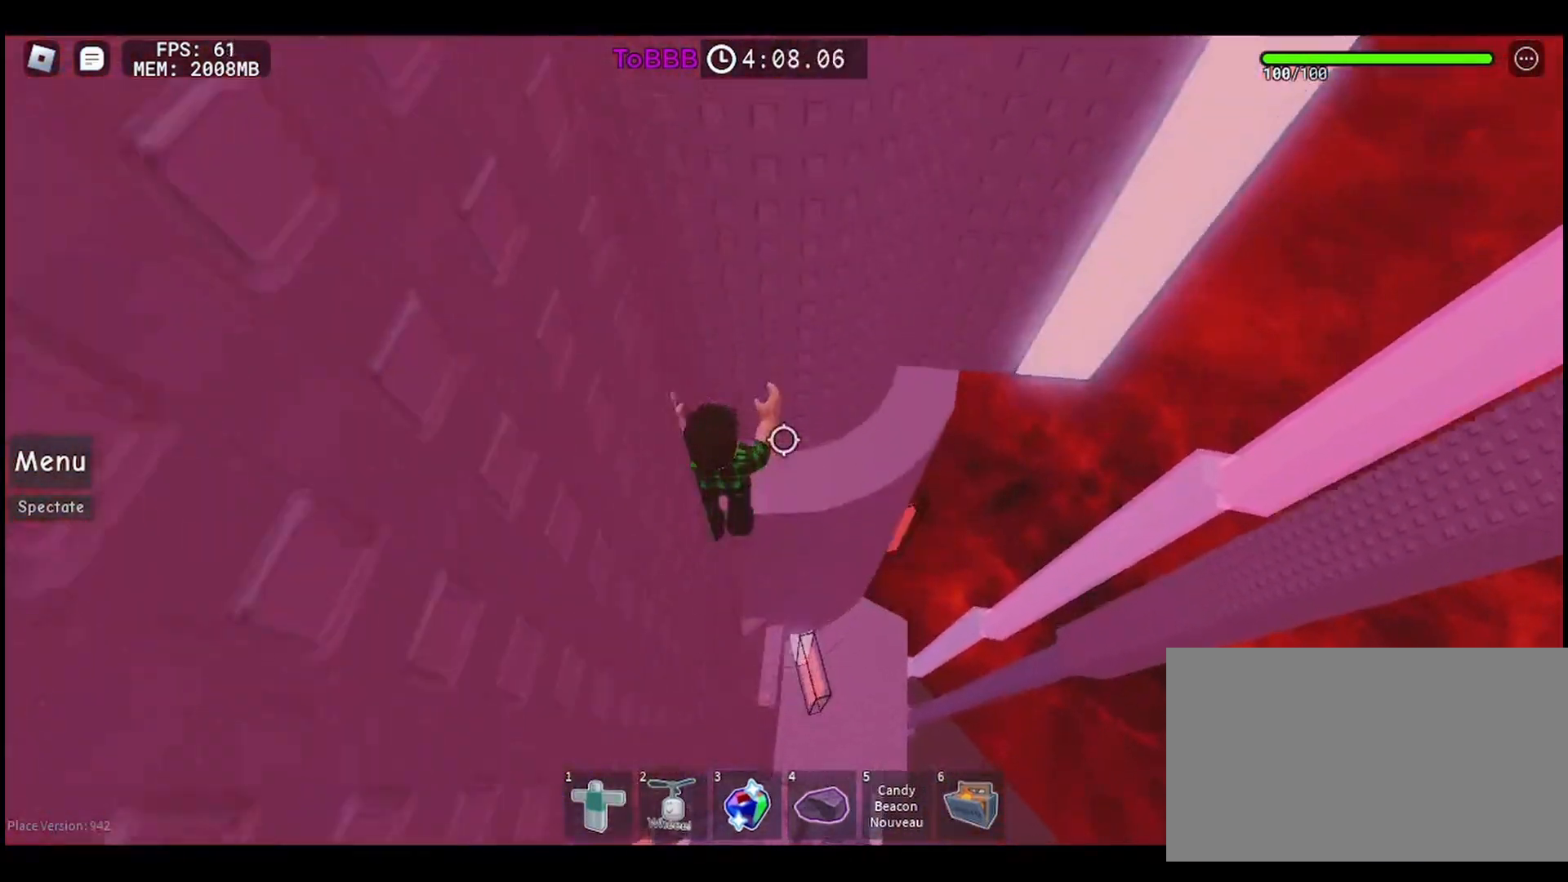
{"keys": ["d", "w"], "mouse": [], "events": [[33, "d", "down"], [67, "w", "up"], [450, "w", "down"]]}
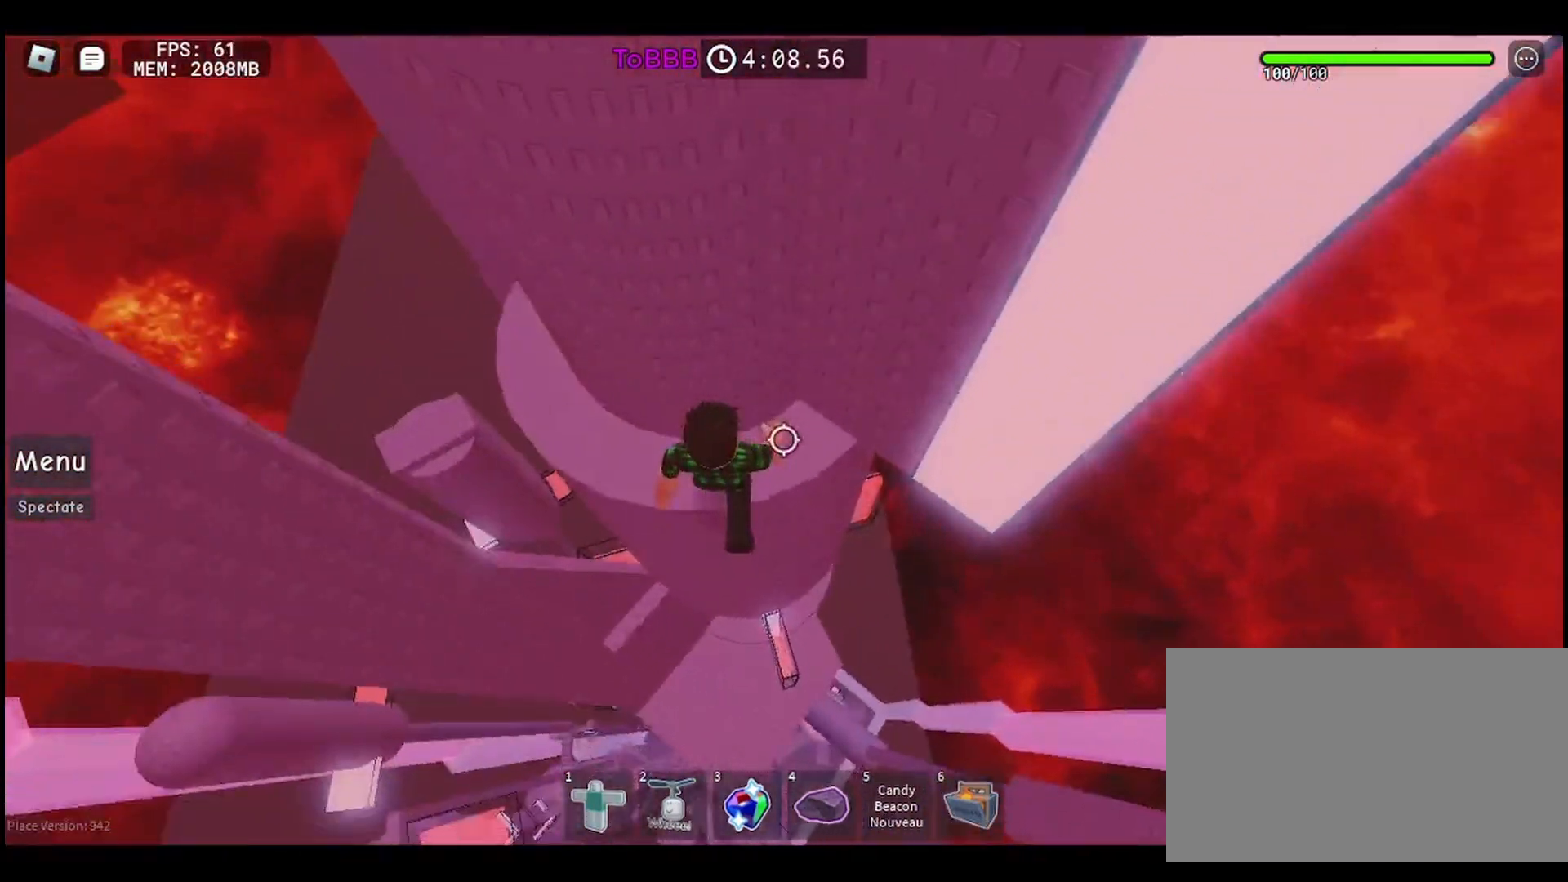
{"keys": ["w"], "mouse": [], "events": [[267, "d", "up"], [300, "w", "up"], [467, "w", "down"]]}
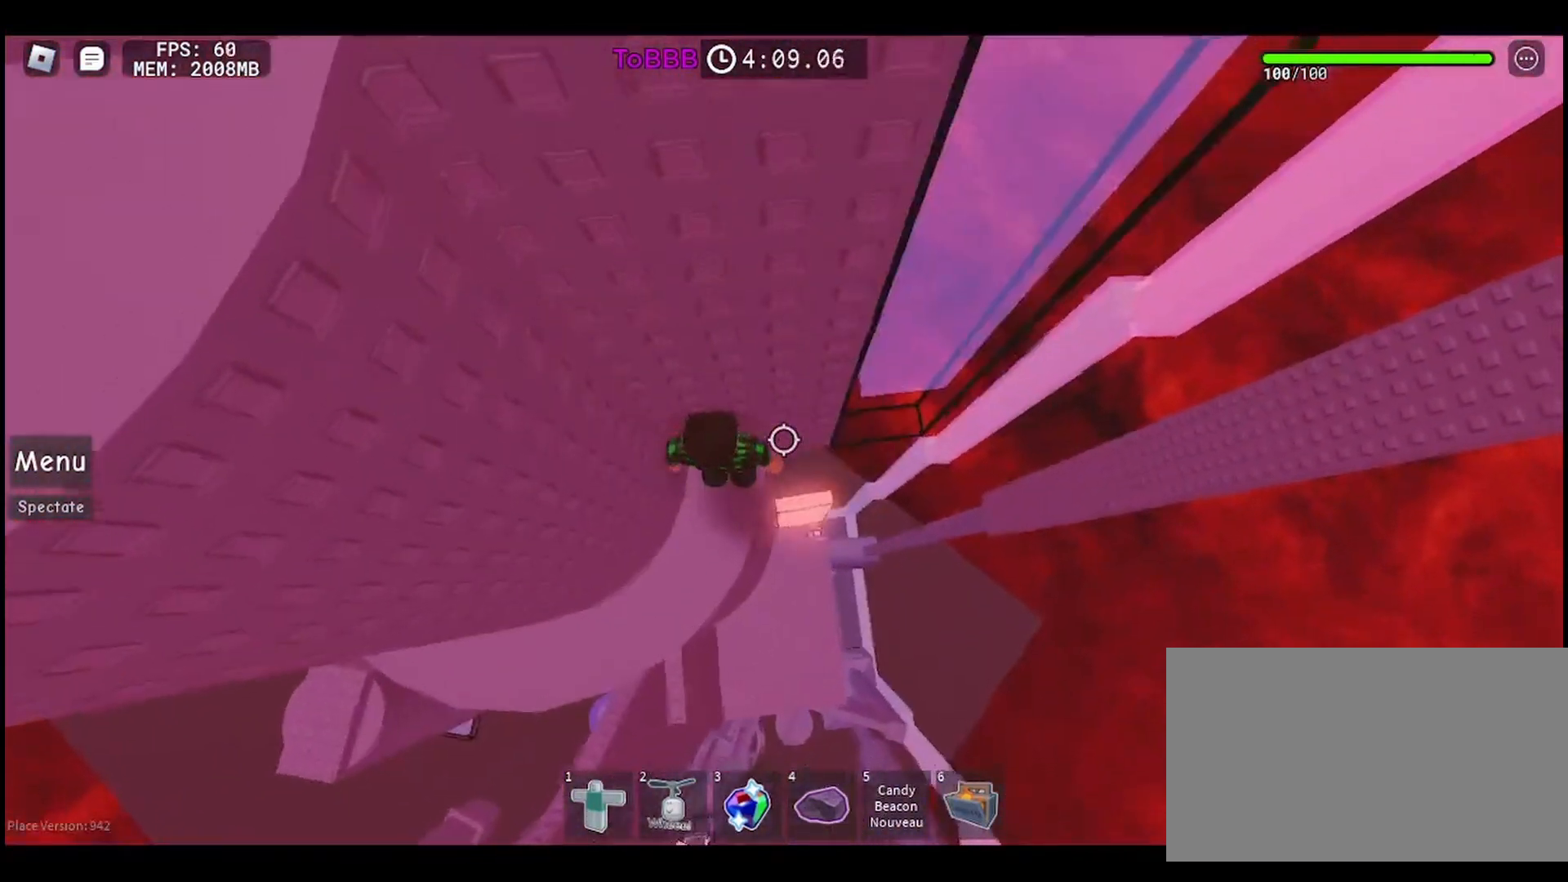
{"keys": [], "mouse": [], "events": [[150, "w", "up"]]}
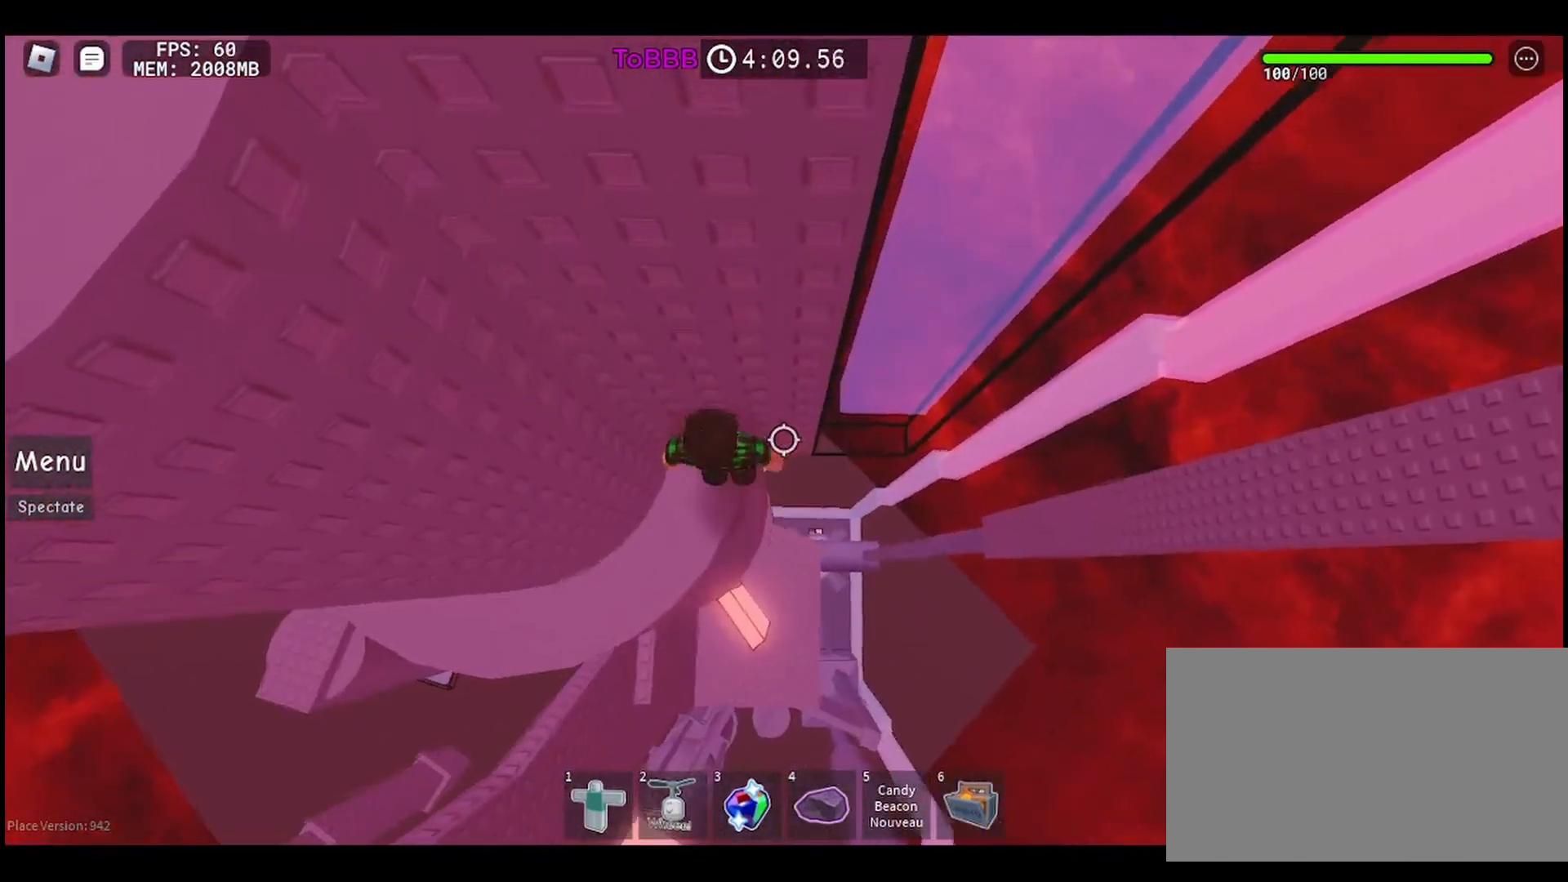
{"keys": [], "mouse": [], "events": []}
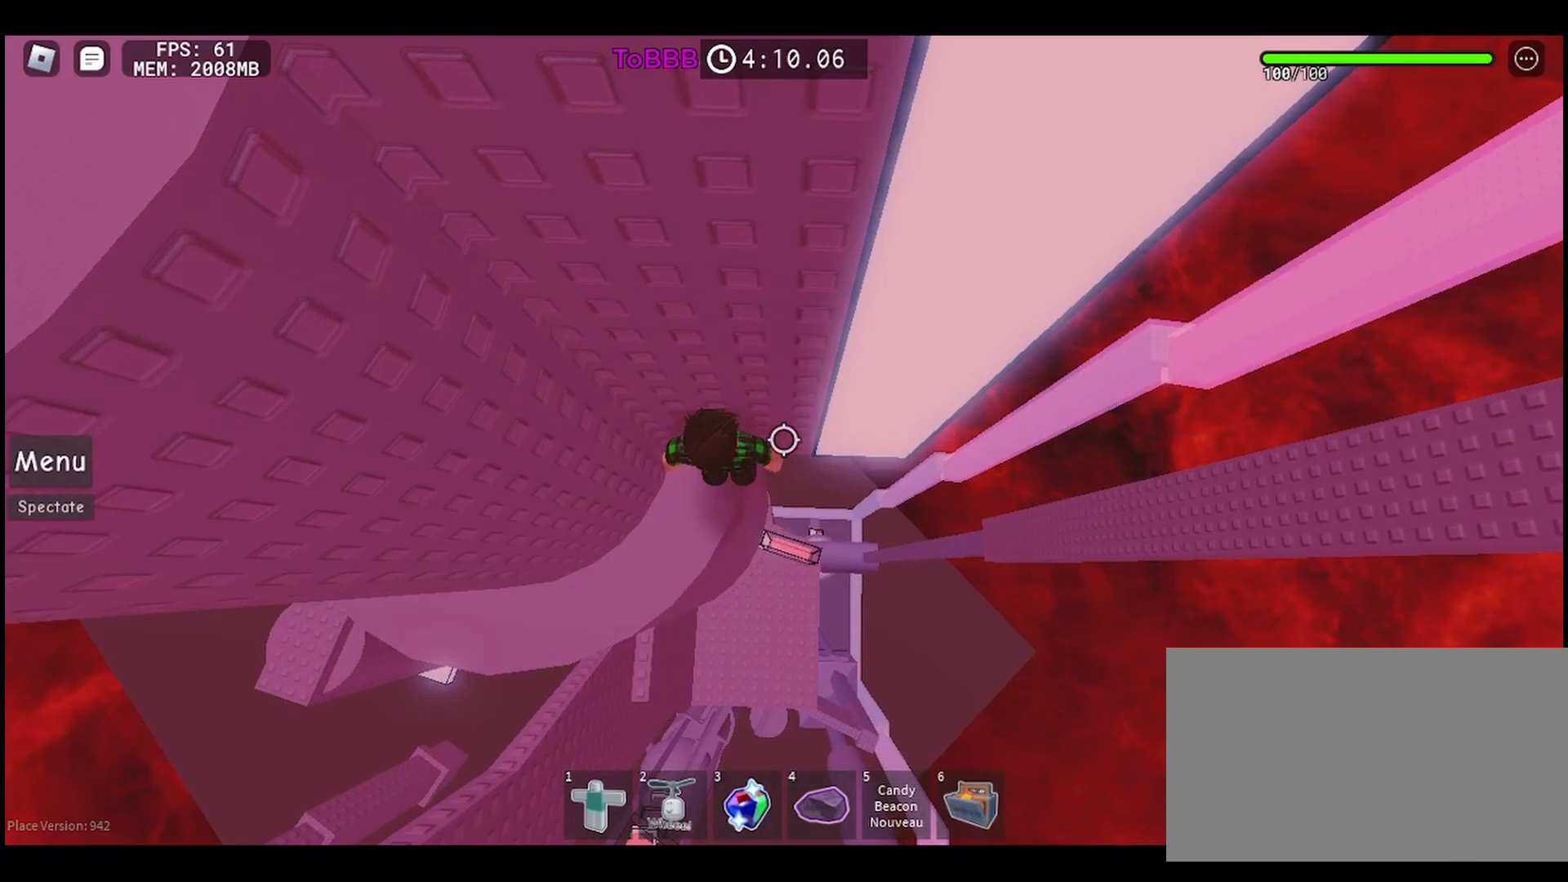
{"keys": [], "mouse": [], "events": []}
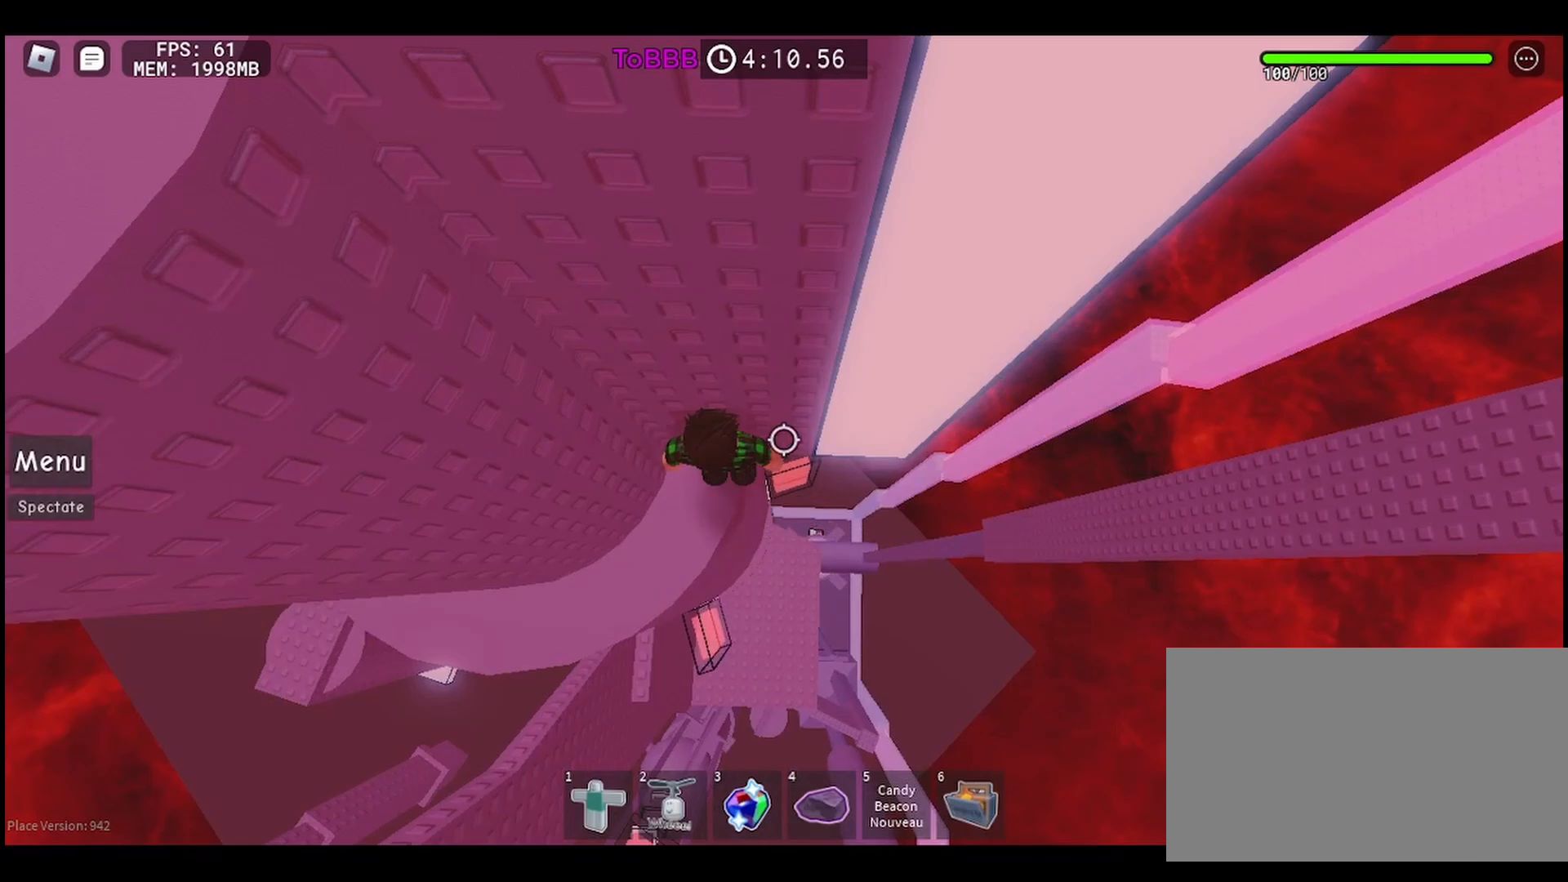
{"keys": [], "mouse": [], "events": []}
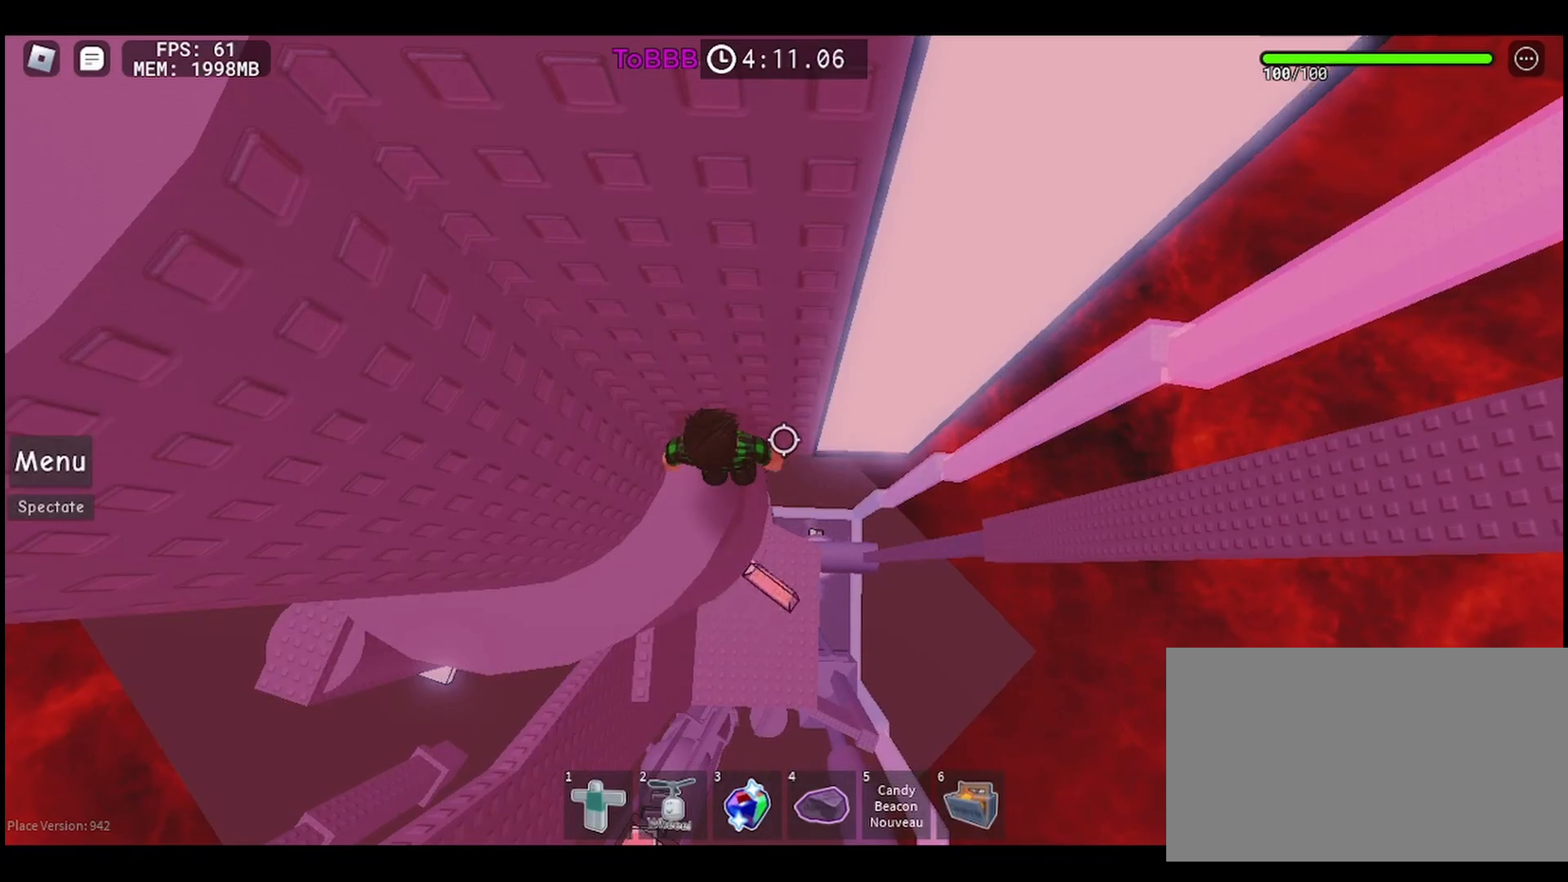
{"keys": ["d"], "mouse": [], "events": [[67, "d", "down"], [217, "space", "down"], [333, "space", "up"]]}
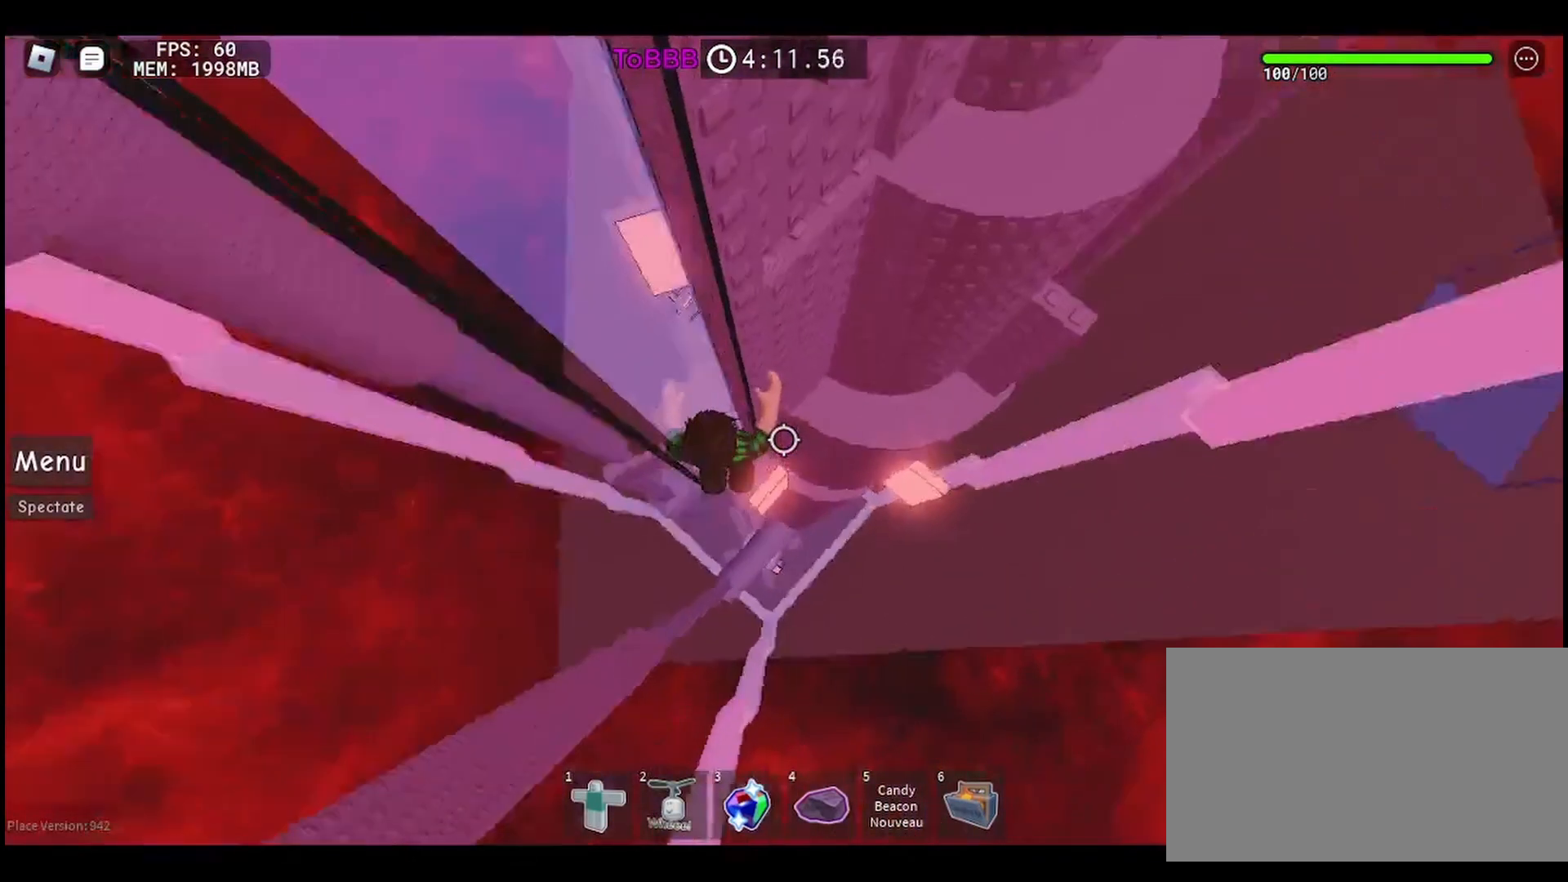
{"keys": ["d"], "mouse": [], "events": []}
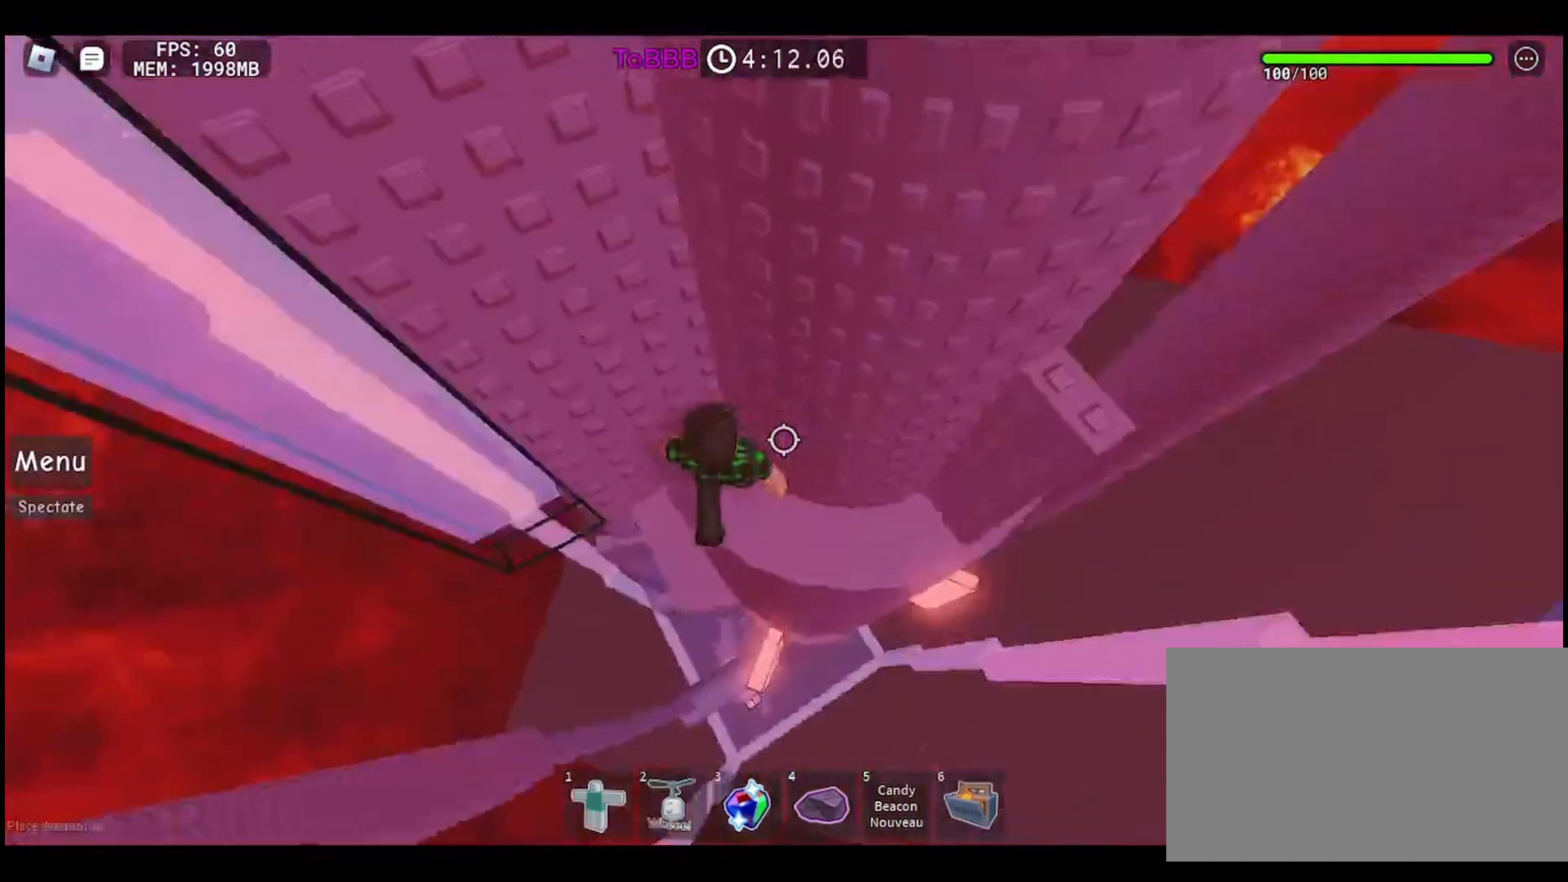
{"keys": ["d", "space"], "mouse": [], "events": [[167, "d", "up"], [350, "d", "down"], [383, "space", "down"]]}
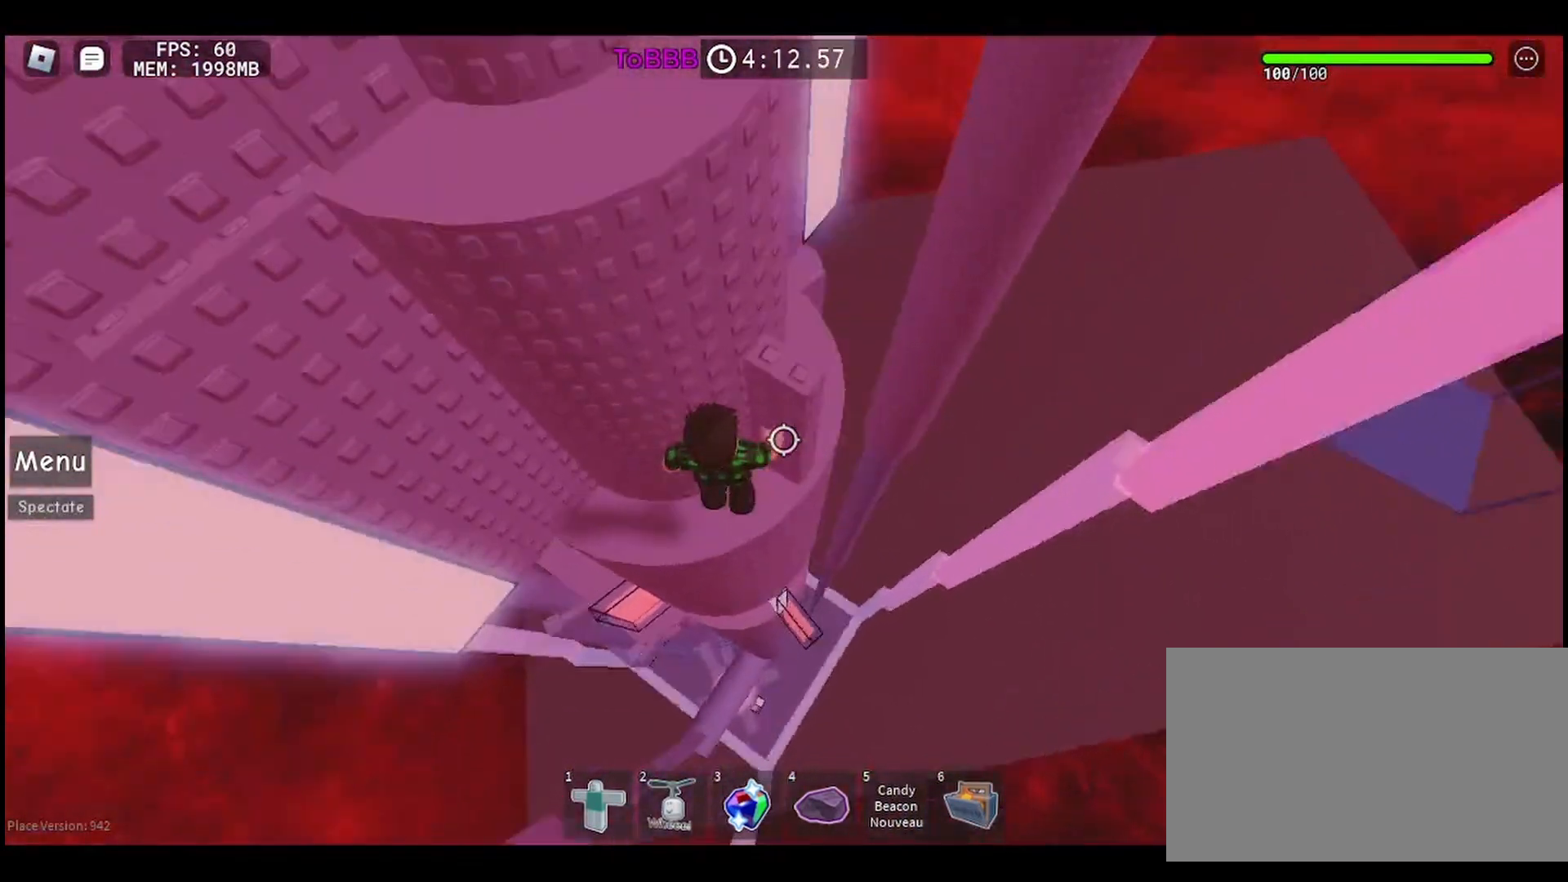
{"keys": ["w"], "mouse": [], "events": [[33, "space", "up"], [33, "w", "down"], [167, "d", "up"], [217, "w", "up"], [333, "space", "down"], [433, "w", "down"], [450, "space", "up"]]}
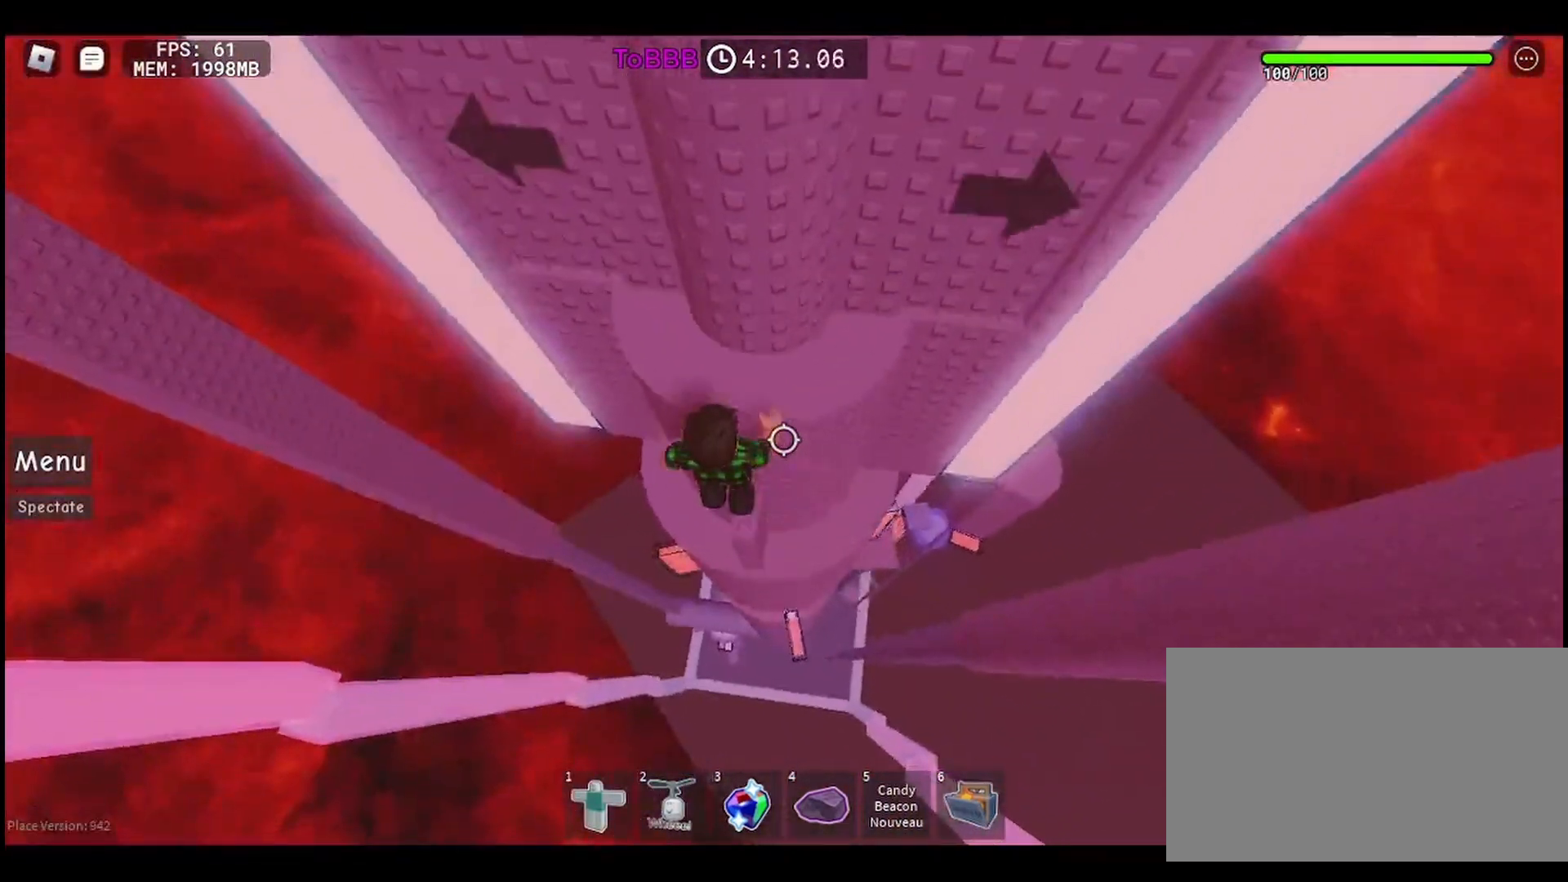
{"keys": ["d", "w"], "mouse": [], "events": [[200, "w", "up"], [217, "d", "down"], [417, "w", "down"]]}
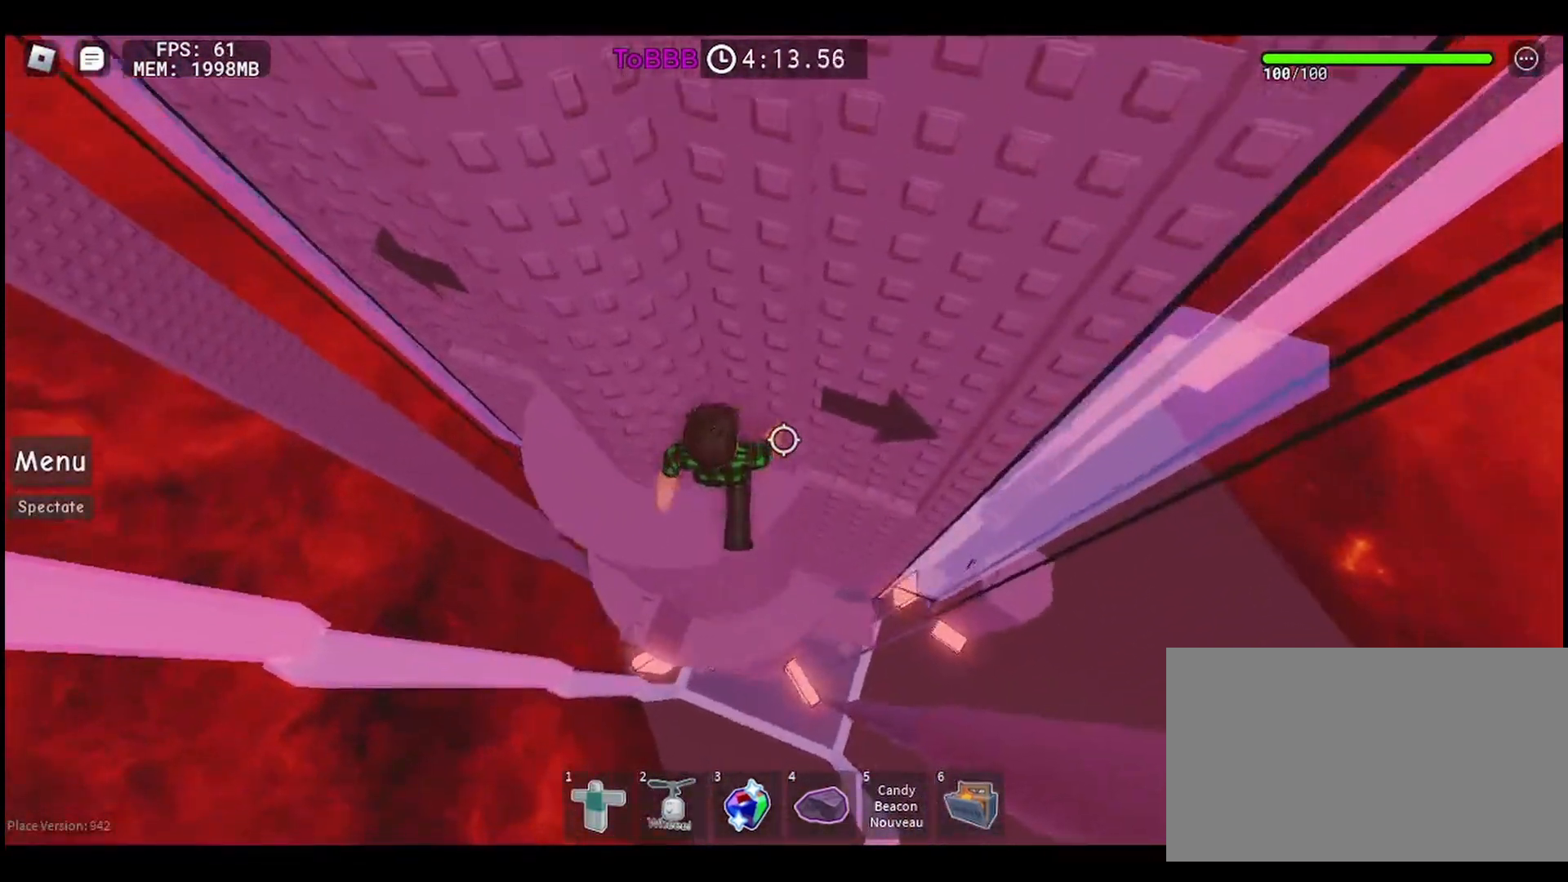
{"keys": ["w"], "mouse": [], "events": [[450, "d", "up"]]}
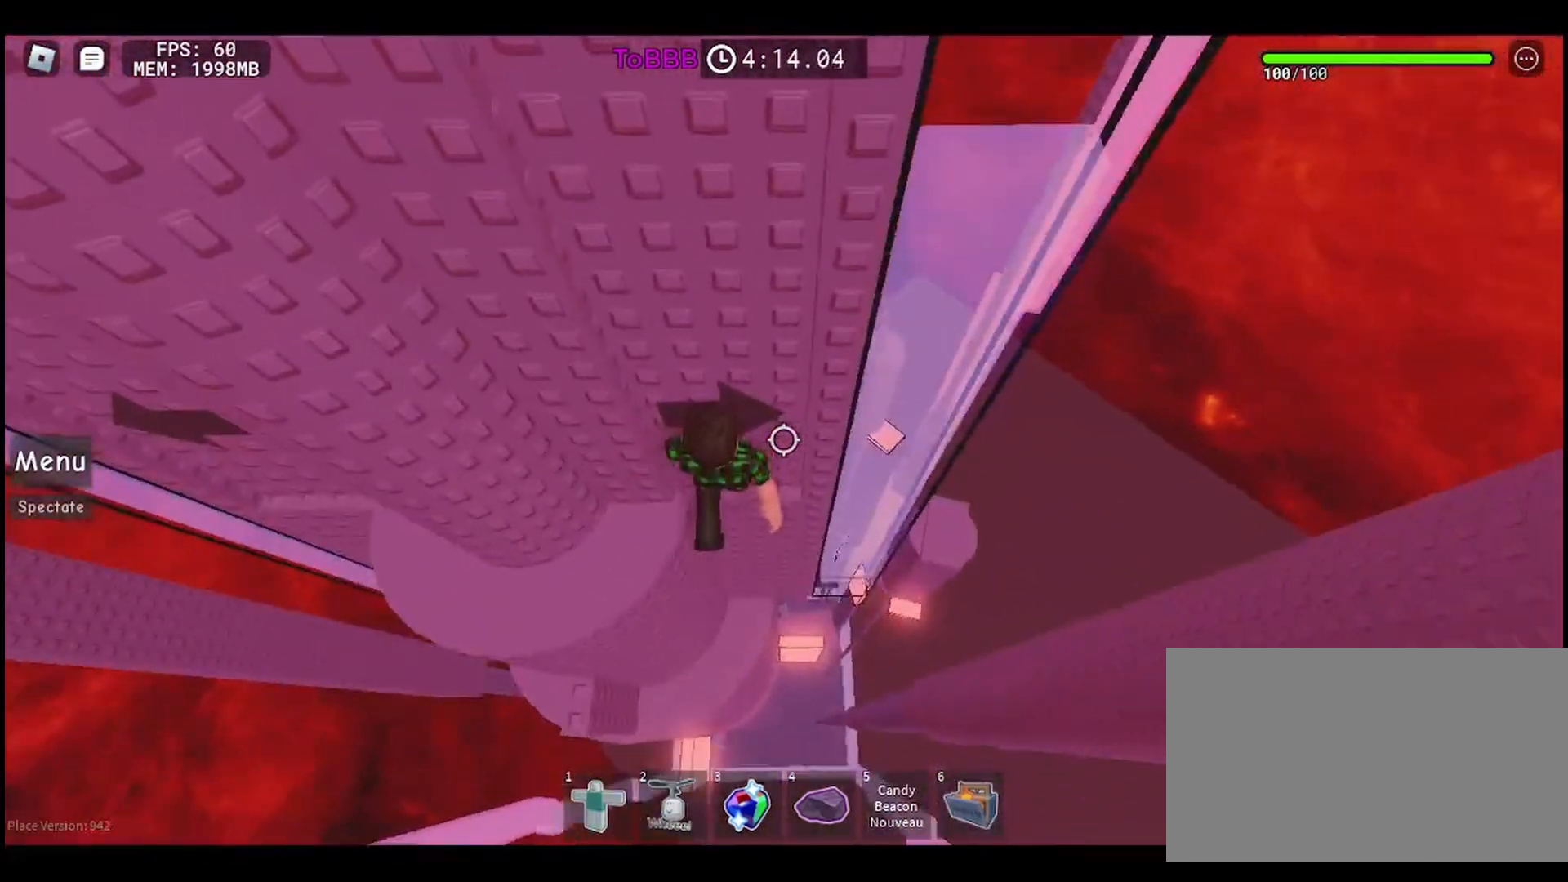
{"keys": ["w"], "mouse": [], "events": [[150, "w", "up"], [283, "w", "down"]]}
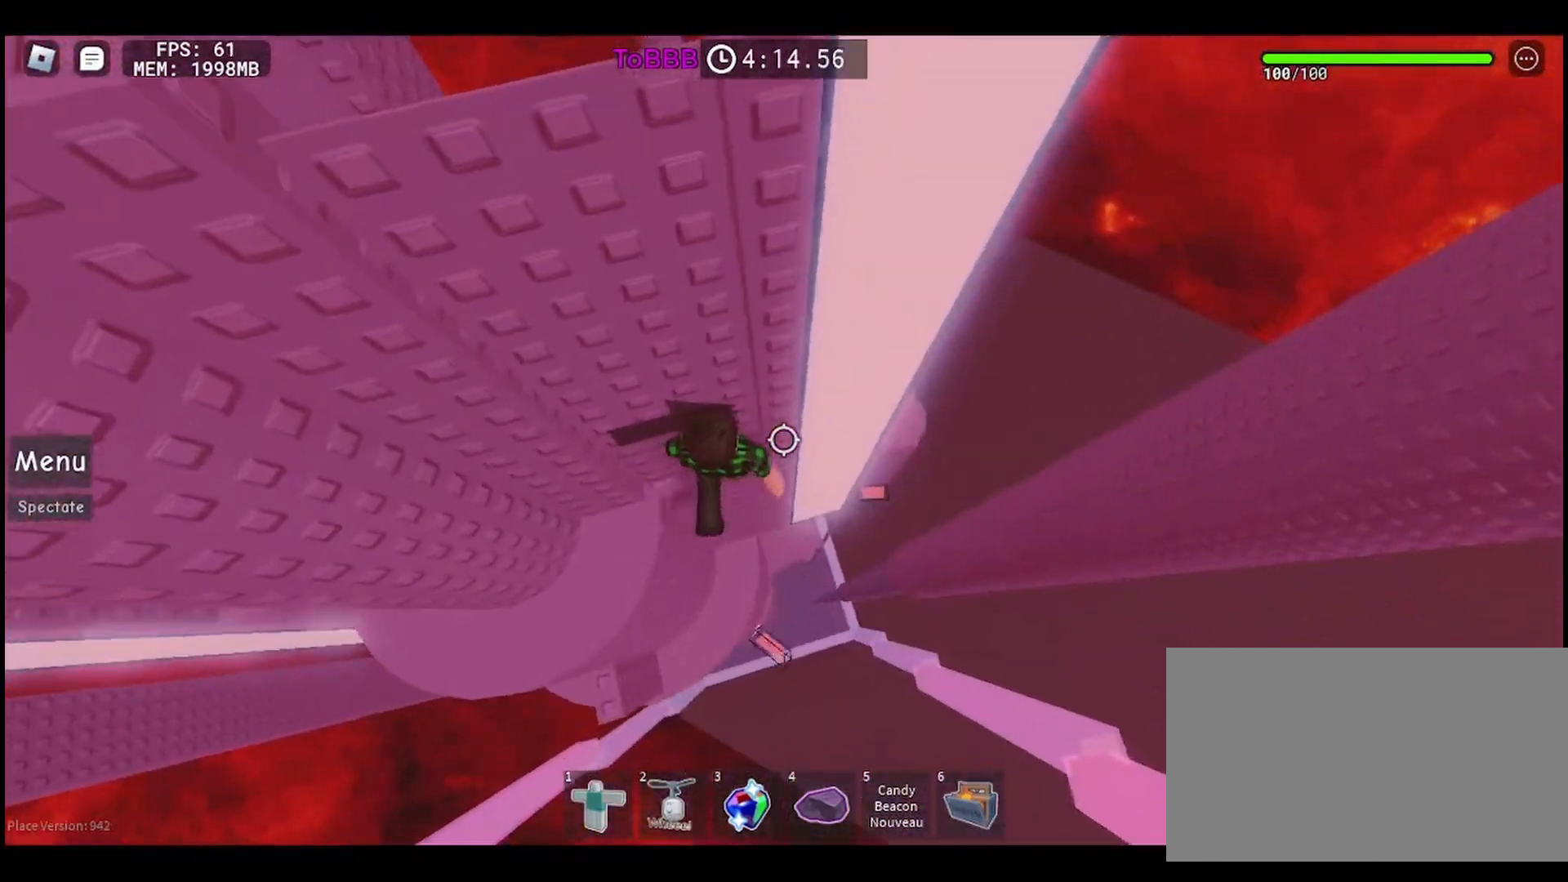
{"keys": ["w"], "mouse": [], "events": [[167, "w", "up"], [417, "w", "down"]]}
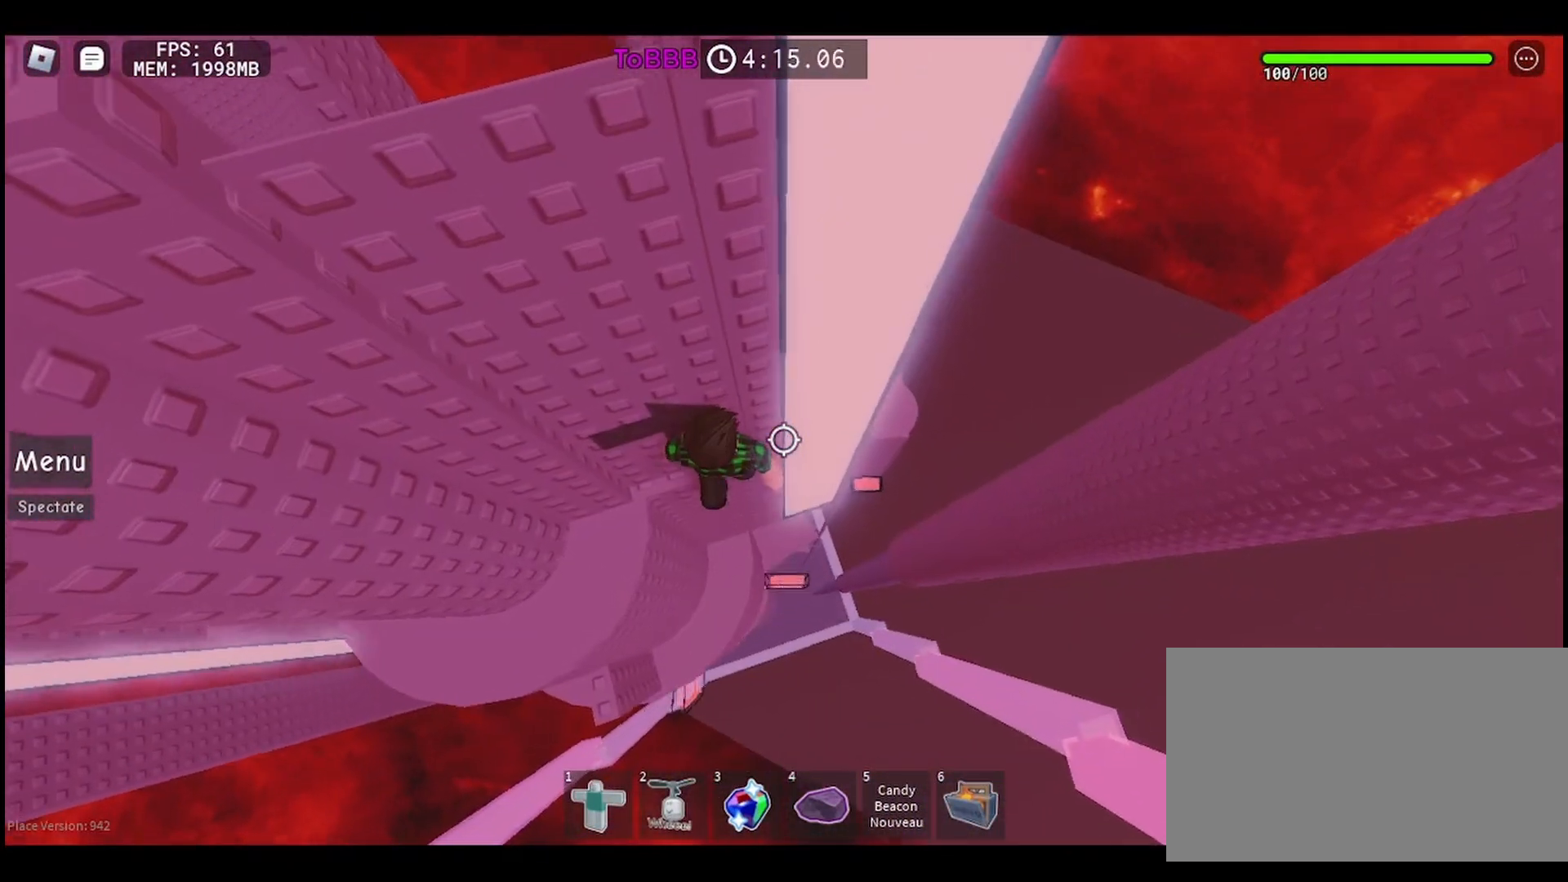
{"keys": [], "mouse": [], "events": [[33, "w", "up"], [317, "w", "down"], [417, "w", "up"]]}
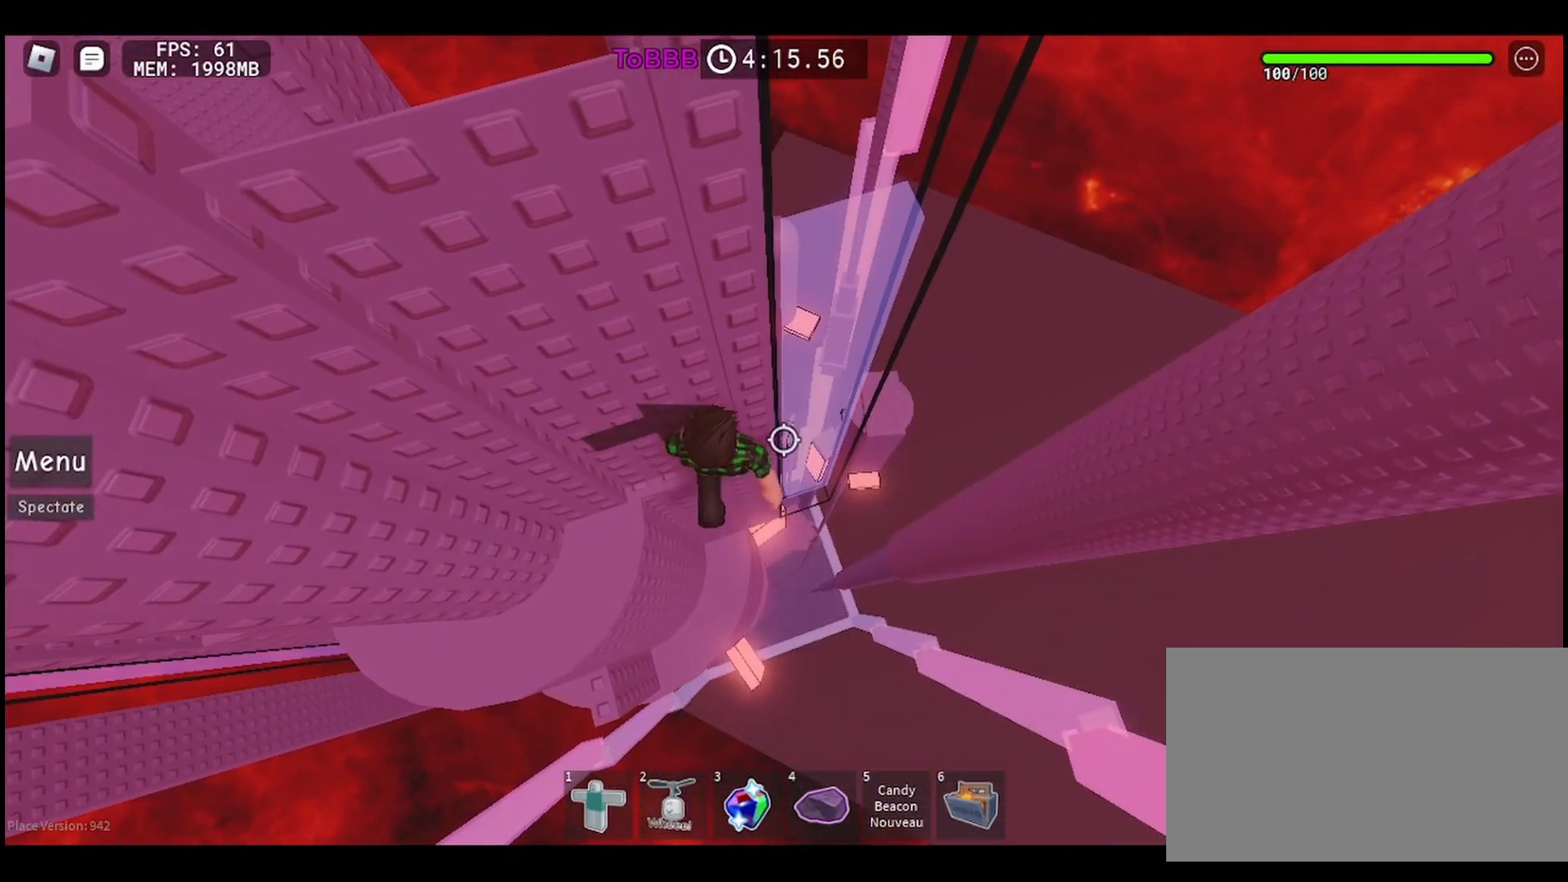
{"keys": [], "mouse": [], "events": [[150, "w", "down"], [233, "w", "up"]]}
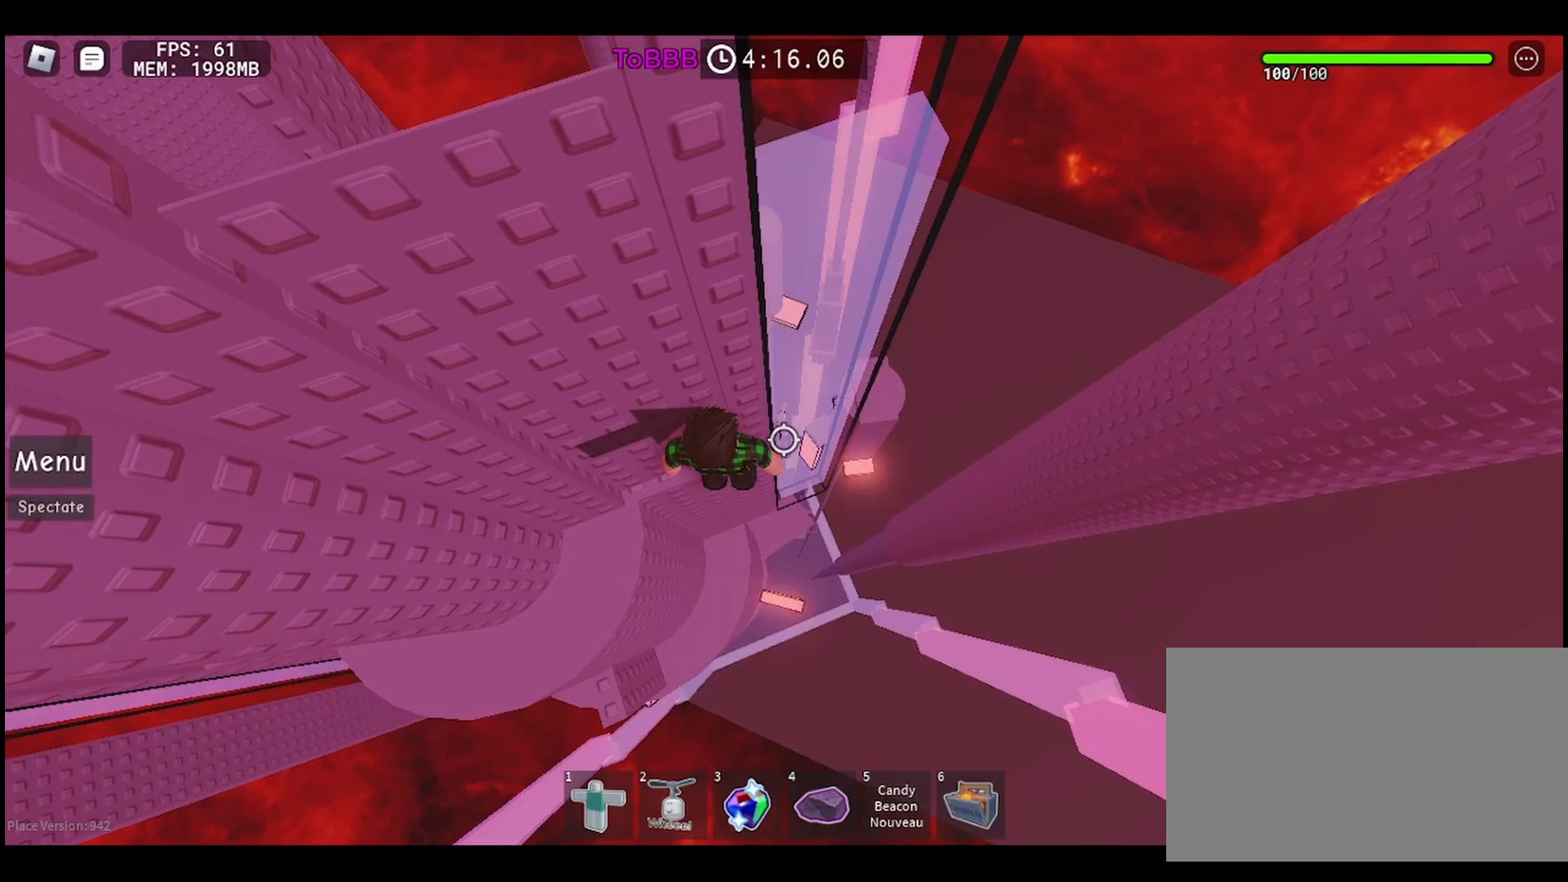
{"keys": [], "mouse": [], "events": []}
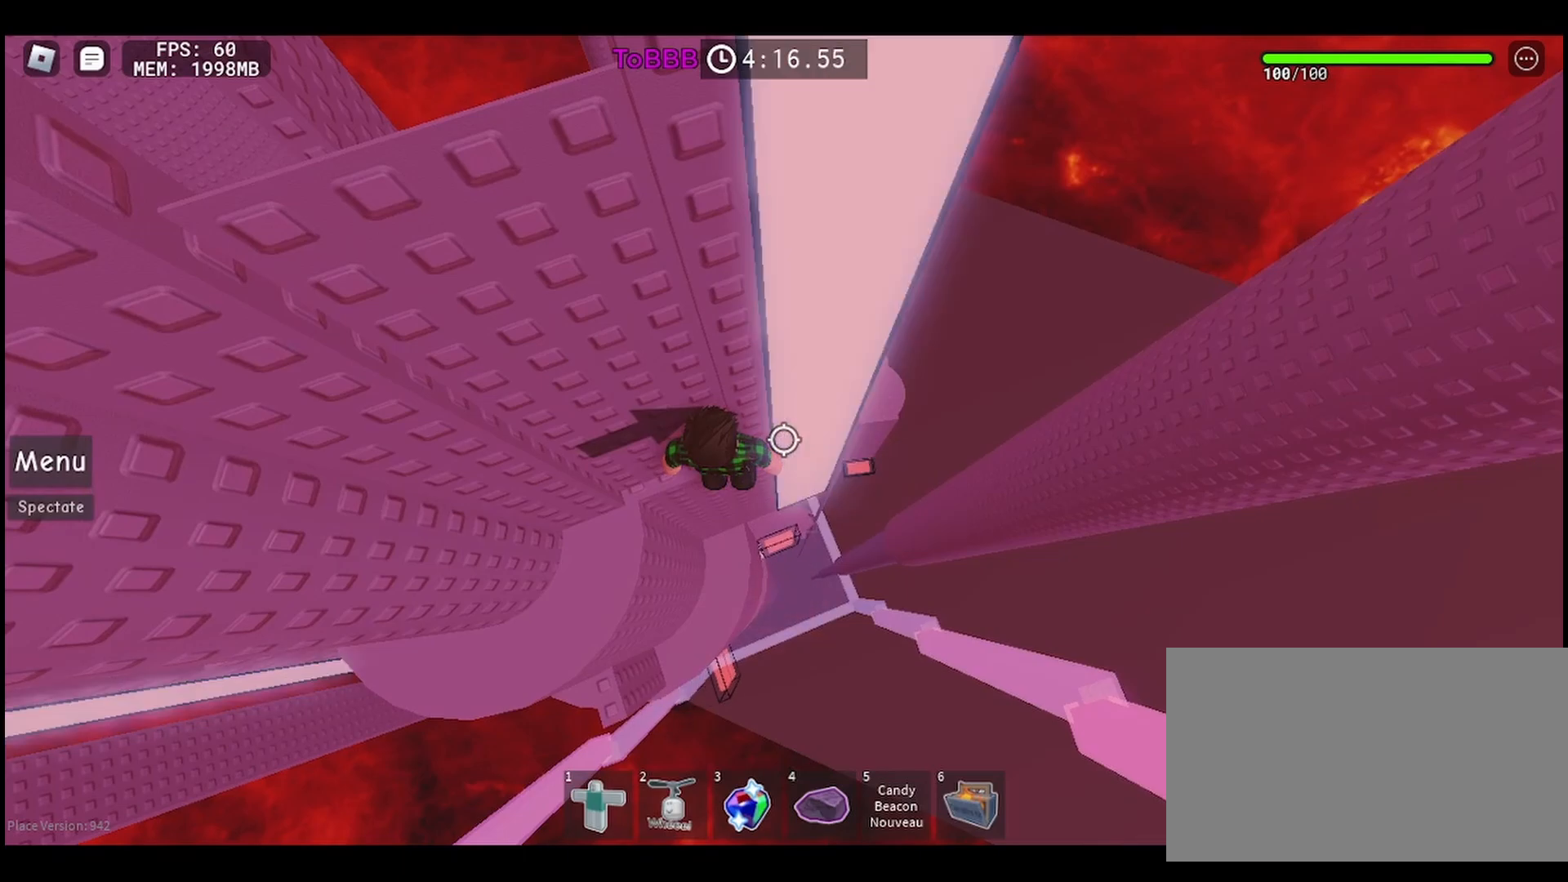
{"keys": [], "mouse": [], "events": []}
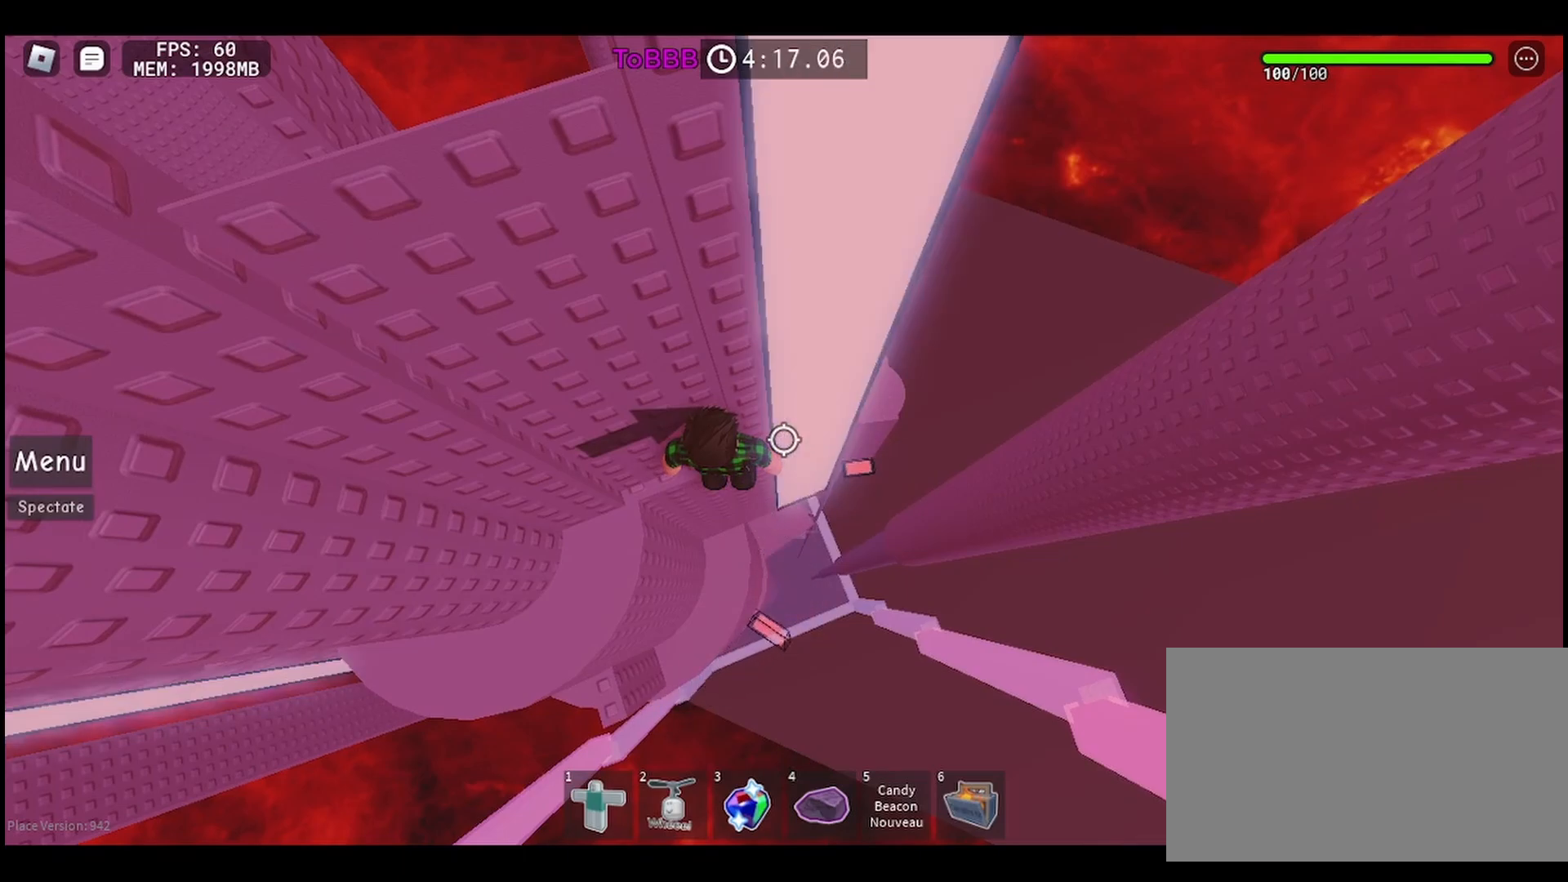
{"keys": ["d"], "mouse": [], "events": [[250, "d", "down"], [333, "space", "down"], [467, "space", "up"]]}
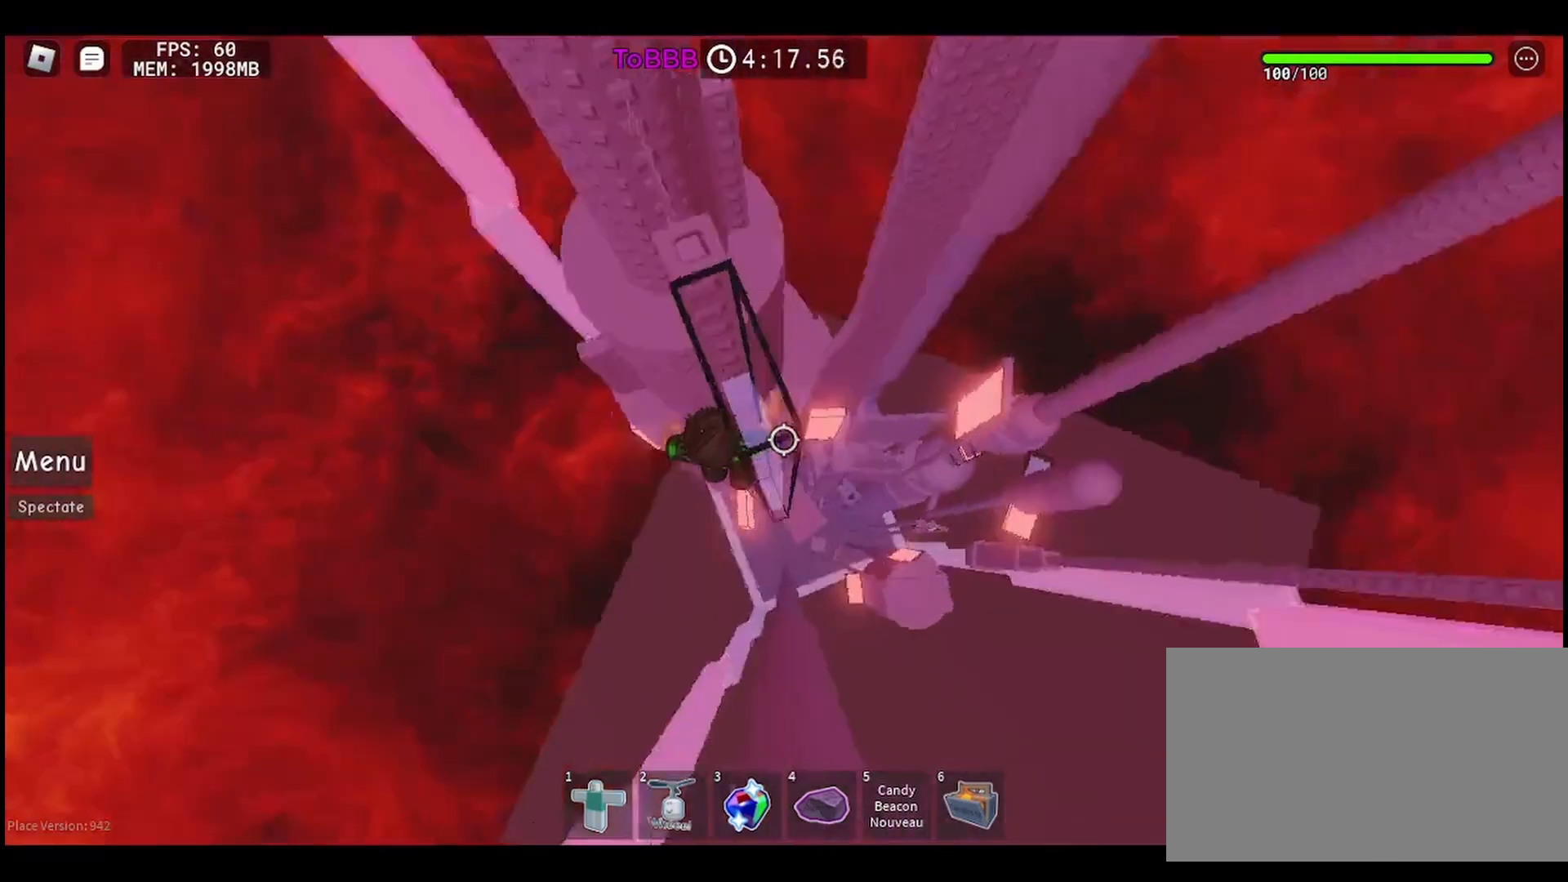
{"keys": ["d"], "mouse": [], "events": []}
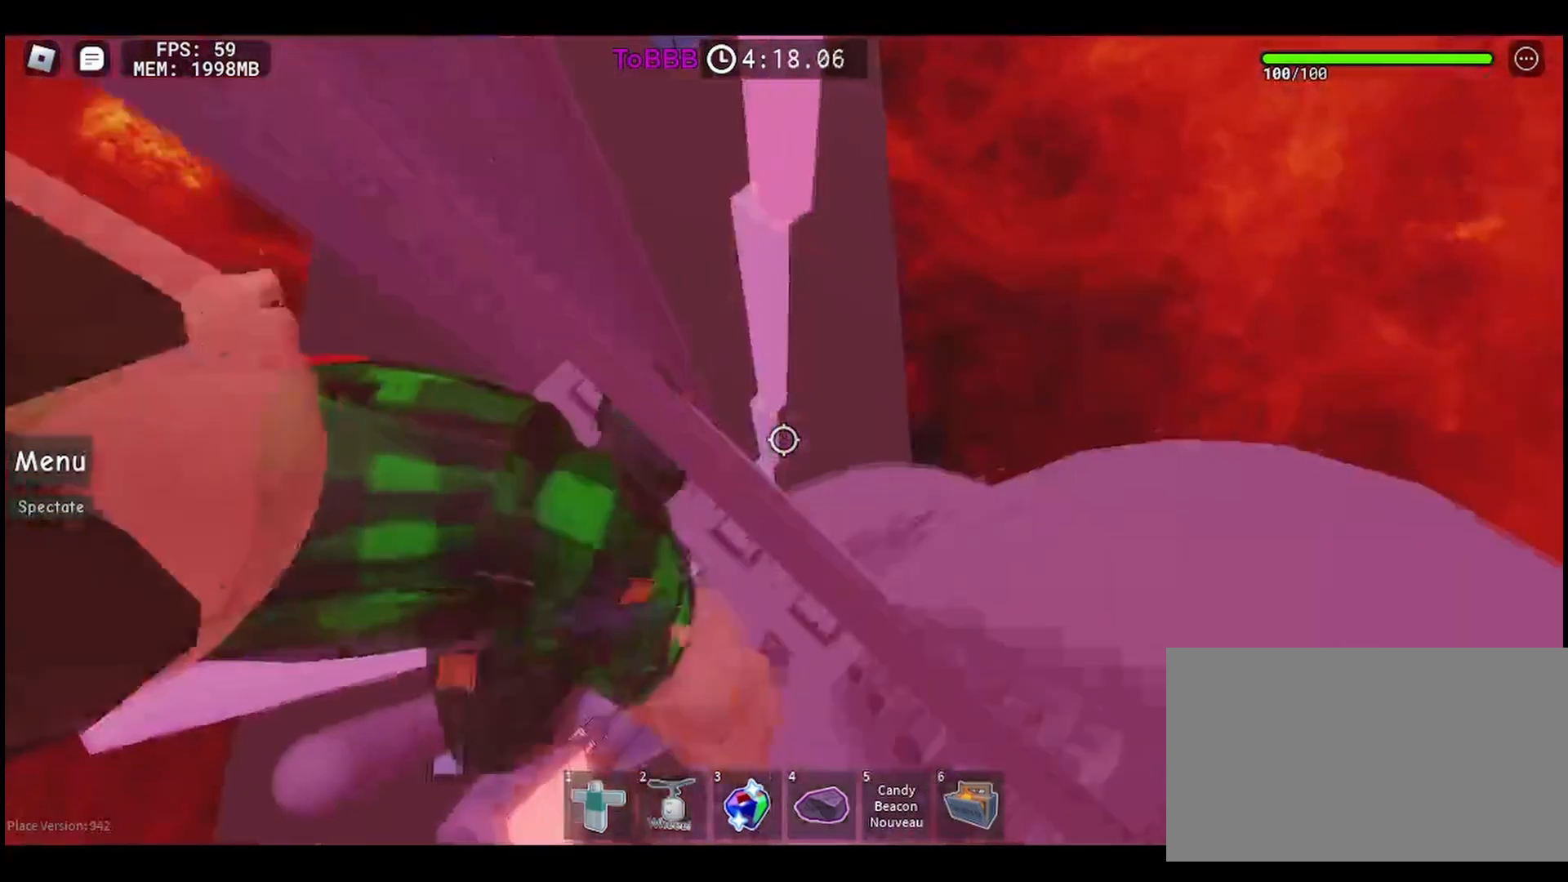
{"keys": ["d"], "mouse": [], "events": []}
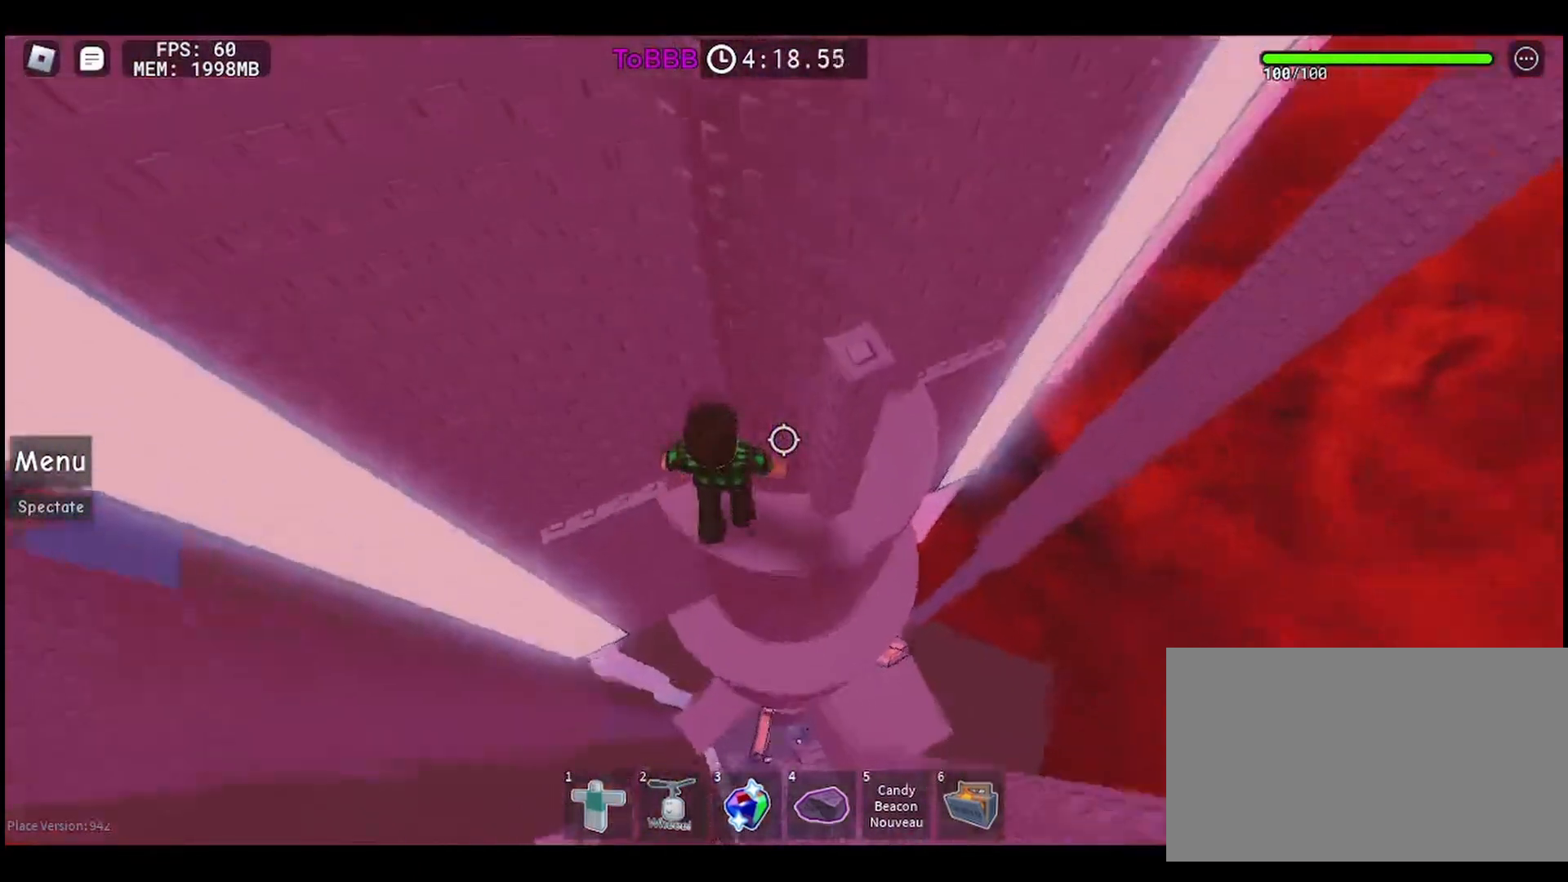
{"keys": [], "mouse": [], "events": [[33, "d", "up"], [283, "mouse_wheel", "down"], [417, "mouse_wheel", "up"]]}
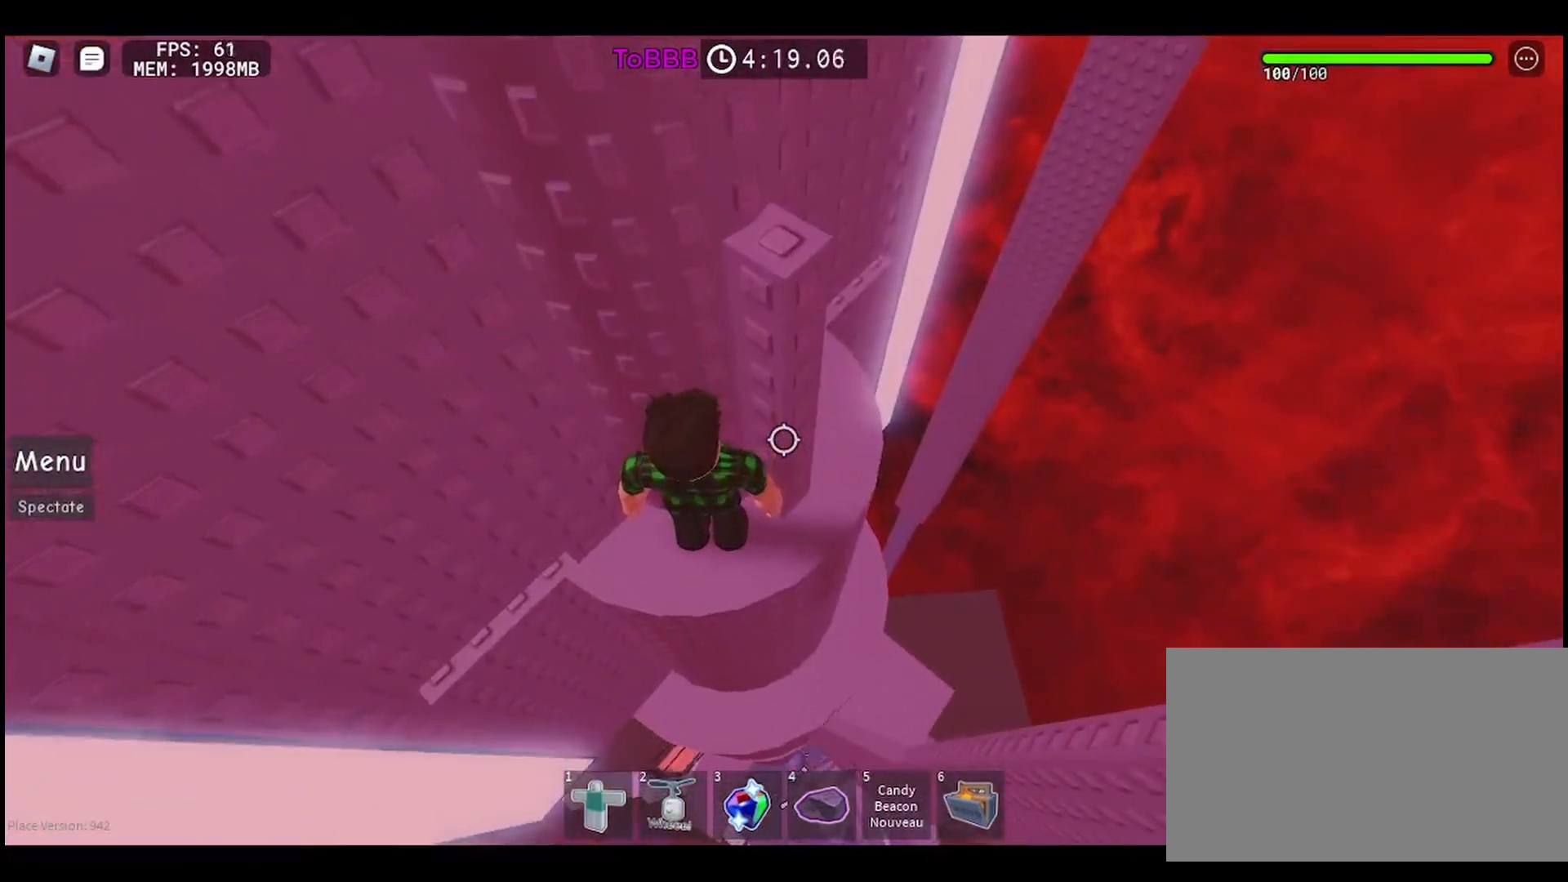
{"keys": [], "mouse": [], "events": [[50, "space", "down"], [150, "d", "down"], [150, "space", "up"], [250, "w", "down"], [367, "d", "up"], [383, "w", "up"]]}
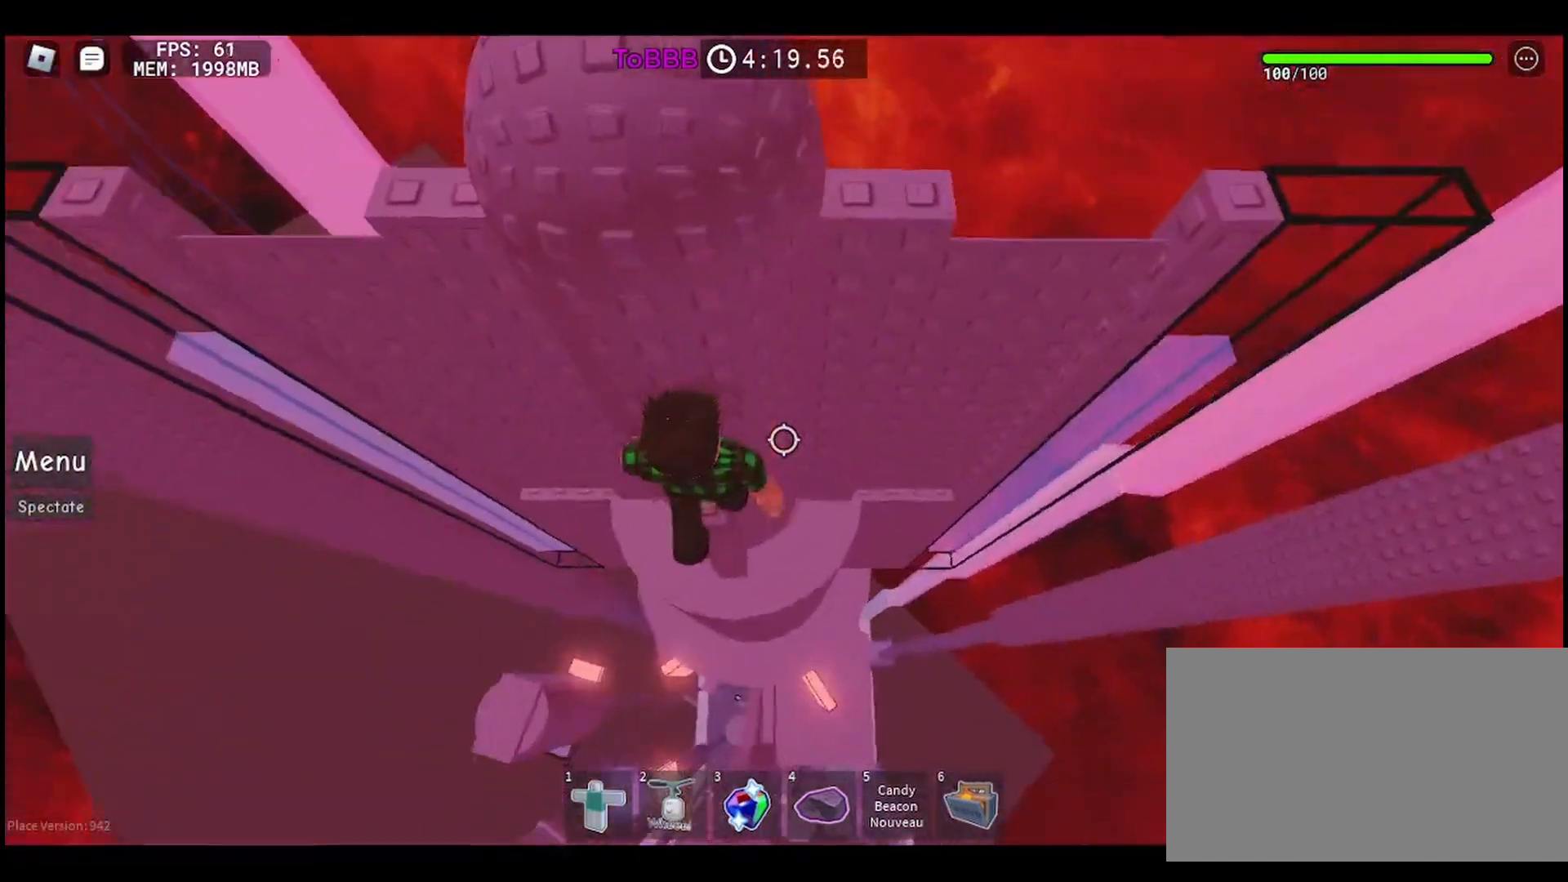
{"keys": [], "mouse": [], "events": [[33, "space", "down"], [117, "space", "up"], [217, "w", "down"], [450, "w", "up"]]}